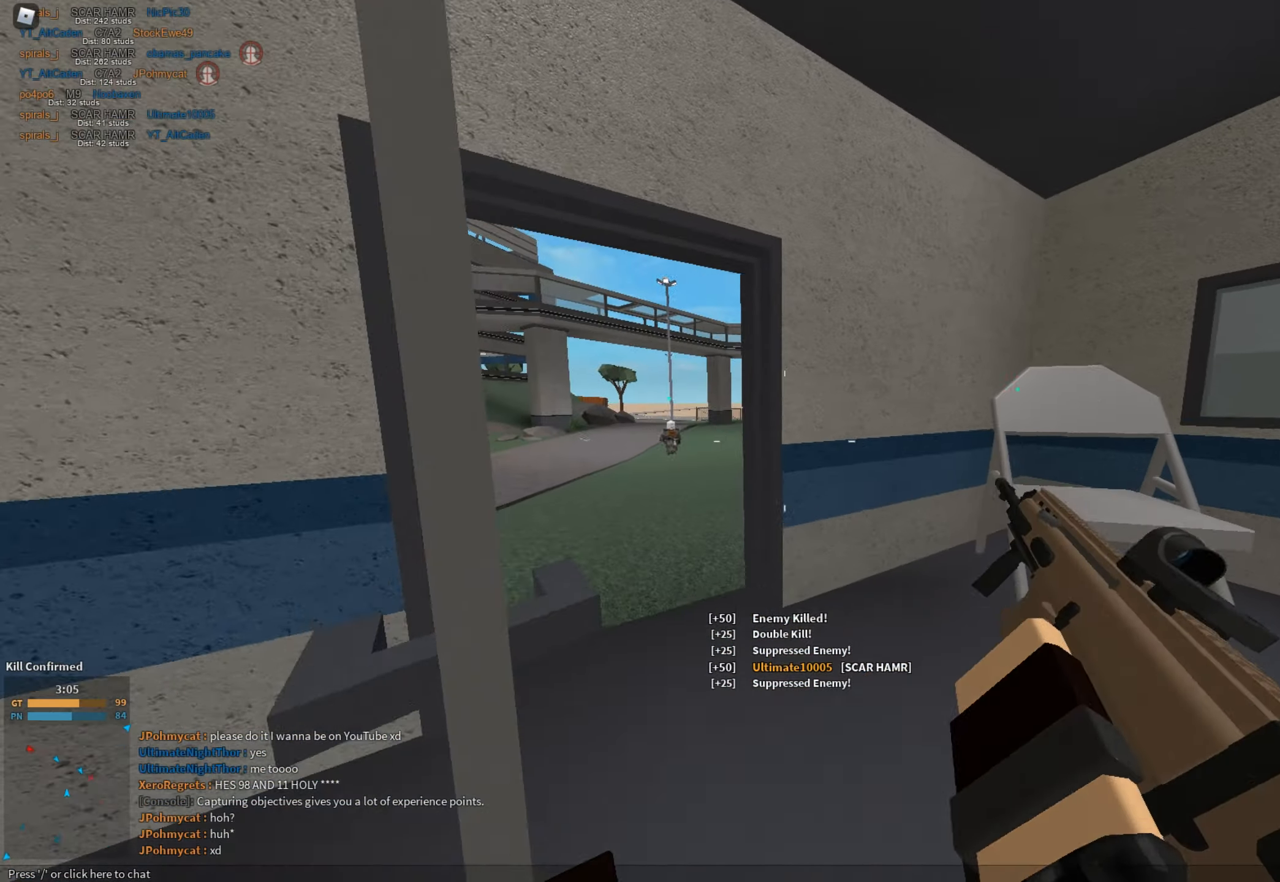
Gameplay with keyboard and mouse; each line is a JSON object with the keys and mouse buttons held at the frame after it. "events" lists presses ("down") and releases ("up") of "1", "2", "3", "a", "c", "ctrl", "d", "e", "f", "g", "h", "q", "r", "s", "shift", "space", "t", "tab", "v", "w", "x", "z", "mouse_left" and "mouse_right" between this image and that frame as [ms after this image, input, new state], when the widget could be followed in between. "mouse_left", "mouse_right" = the "left", "right" buttons of the "mouse" list. No other keys are recorded. Mouse movement is not recorded.
{"keys": [], "mouse": ["left"], "events": [[150, "a", "up"], [200, "w", "up"], [250, "w", "down"], [400, "w", "up"], [483, "mouse_left", "down"], [483, "shift", "up"]]}
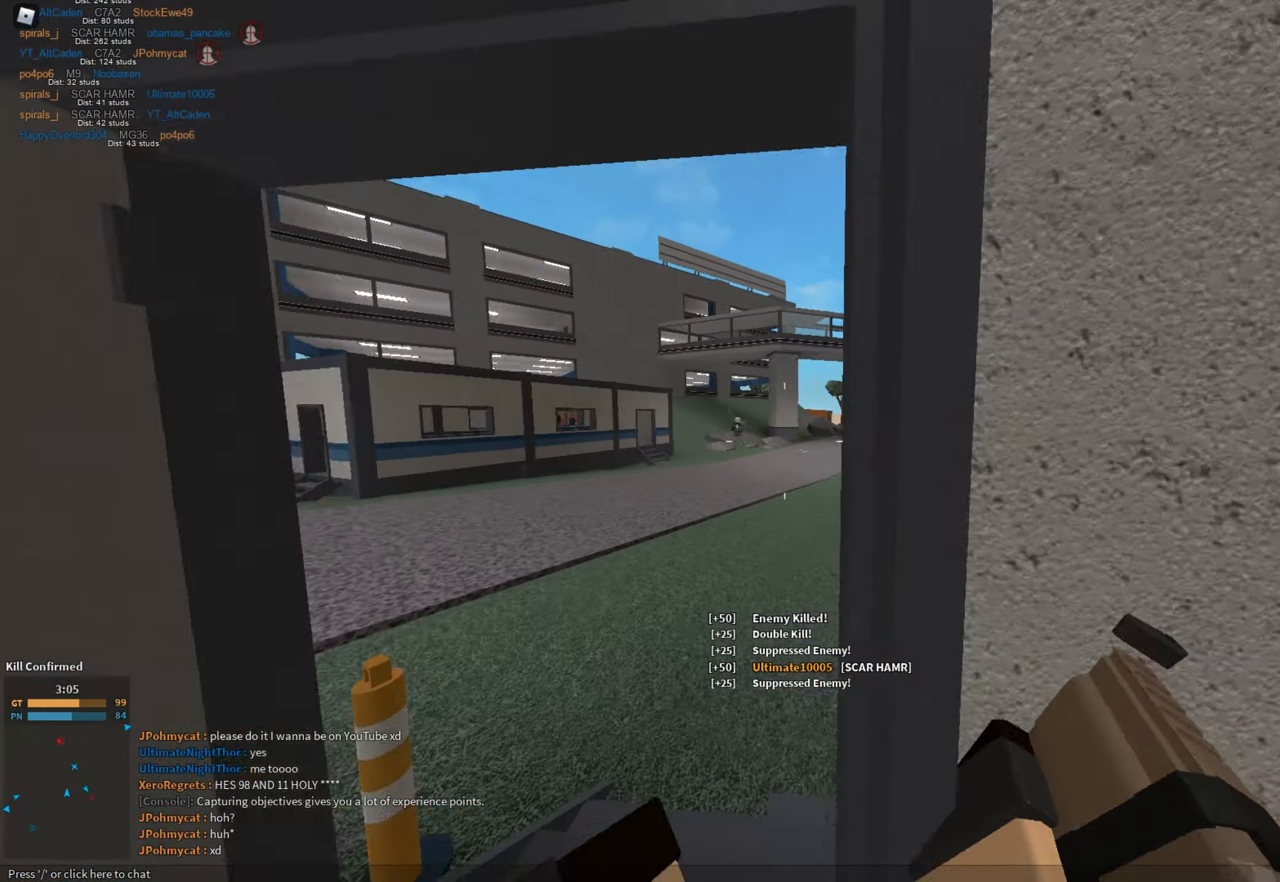
{"keys": ["s"], "mouse": ["left", "right"], "events": [[33, "a", "down"], [33, "mouse_right", "down"], [84, "mouse_left", "up"], [167, "a", "up"], [267, "s", "down"], [317, "mouse_left", "down"]]}
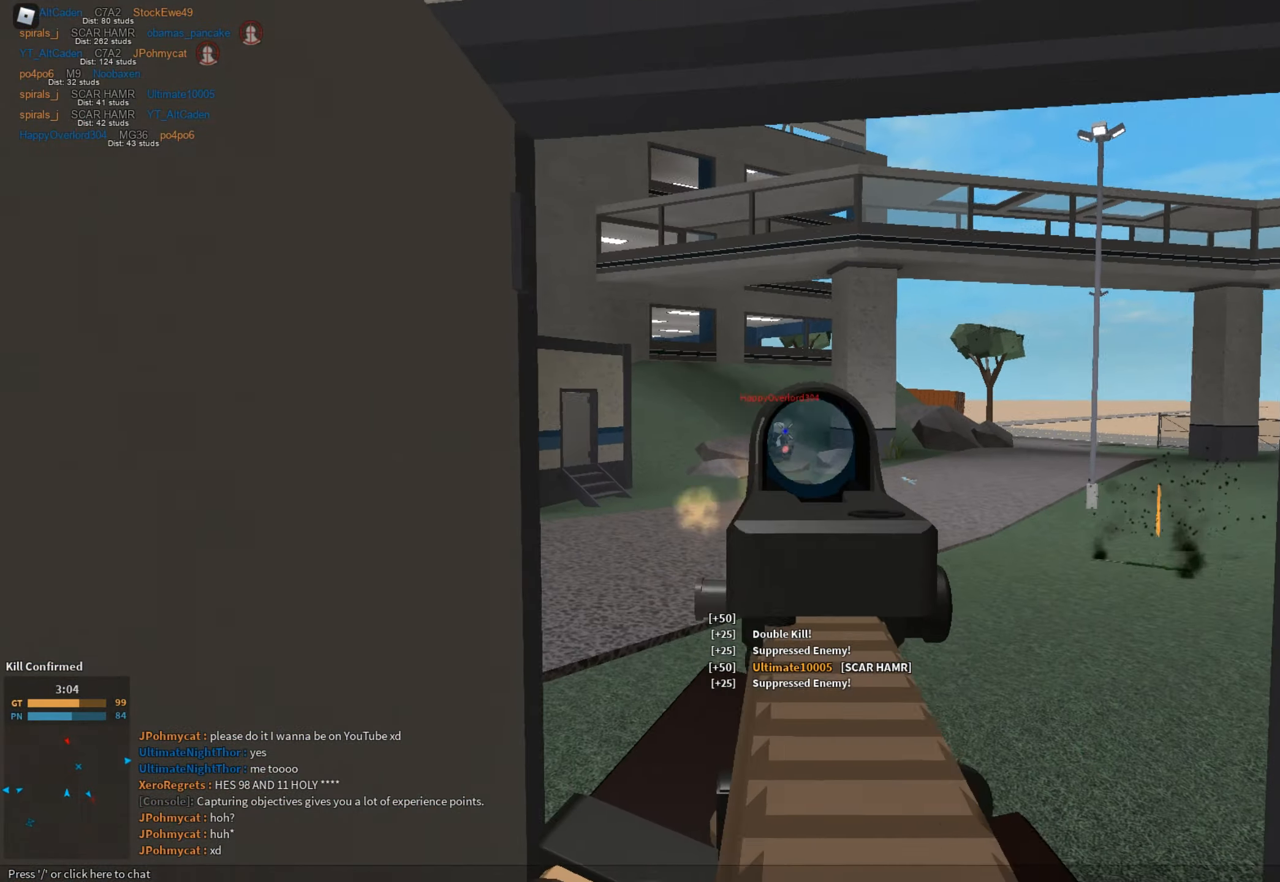
{"keys": ["shift"], "mouse": [], "events": [[333, "mouse_left", "up"], [333, "mouse_right", "up"], [383, "r", "down"], [383, "s", "up"], [383, "shift", "down"], [466, "r", "up"]]}
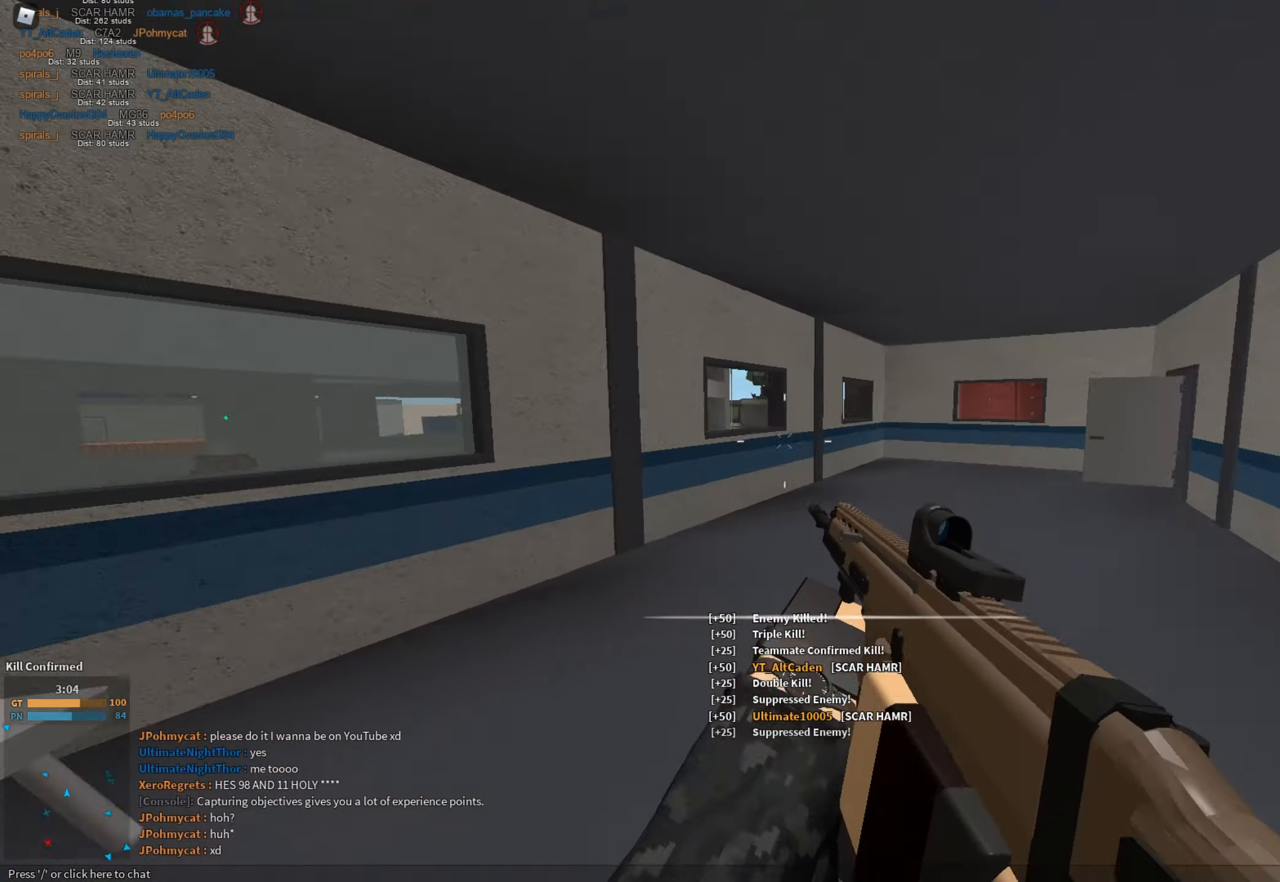
{"keys": ["d", "shift", "w"], "mouse": [], "events": [[16, "d", "down"], [16, "w", "down"], [150, "d", "up"], [250, "c", "down"], [250, "ctrl", "down"], [350, "c", "up"], [350, "ctrl", "up"], [350, "shift", "up"], [350, "w", "up"], [433, "shift", "down"], [433, "w", "down"], [483, "d", "down"]]}
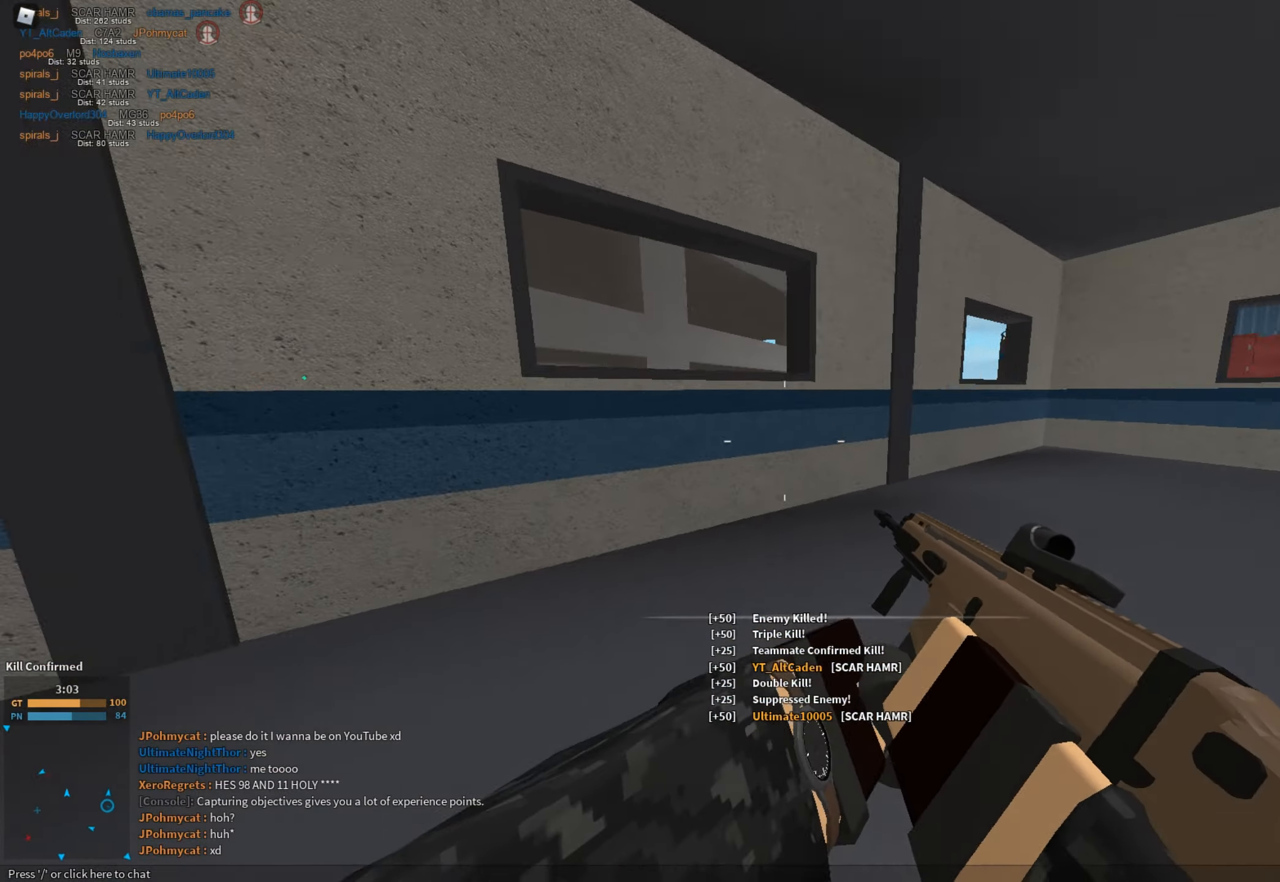
{"keys": ["a", "shift"], "mouse": [], "events": [[350, "w", "up"], [501, "a", "down"], [501, "d", "up"]]}
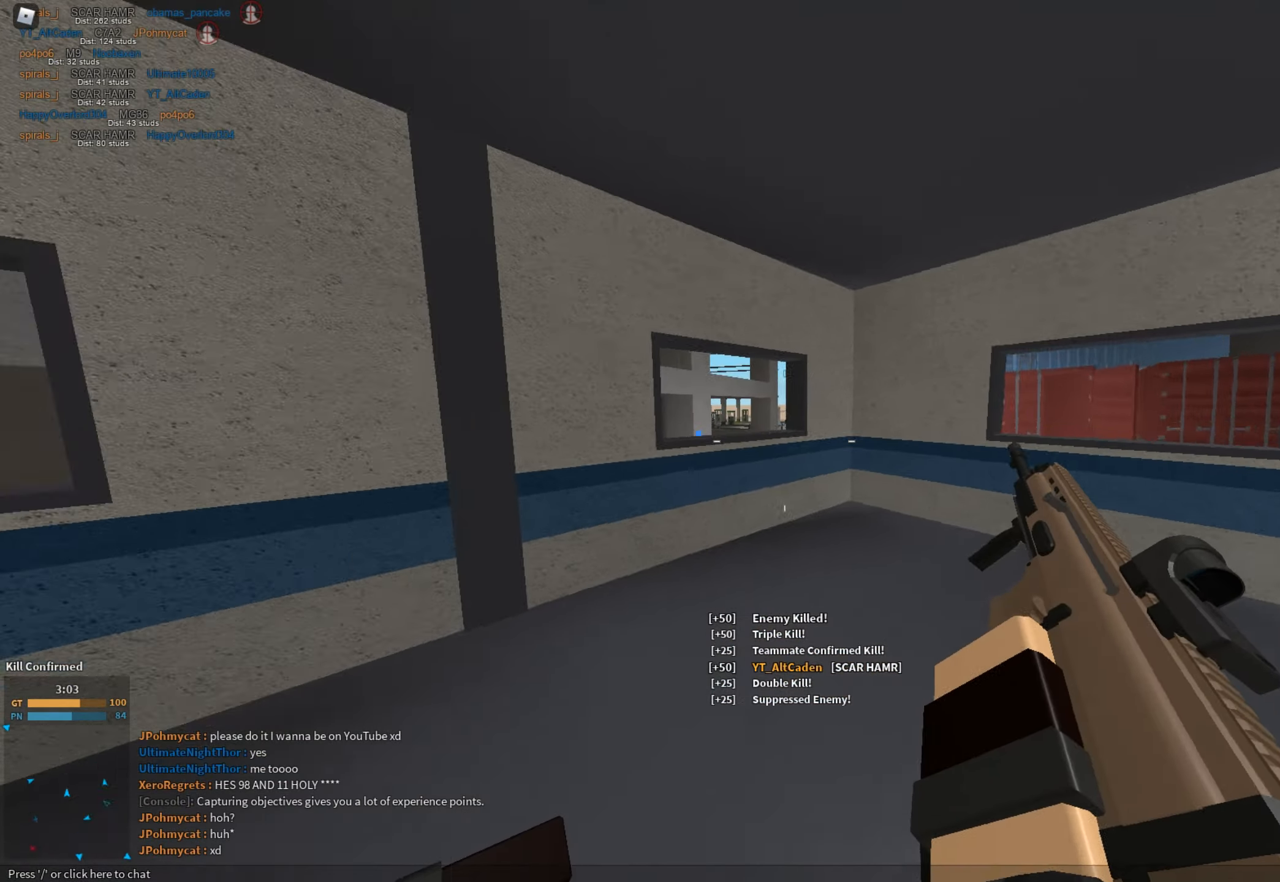
{"keys": ["a", "c", "ctrl", "shift"], "mouse": [], "events": [[133, "w", "down"], [333, "w", "up"], [467, "c", "down"], [467, "ctrl", "down"]]}
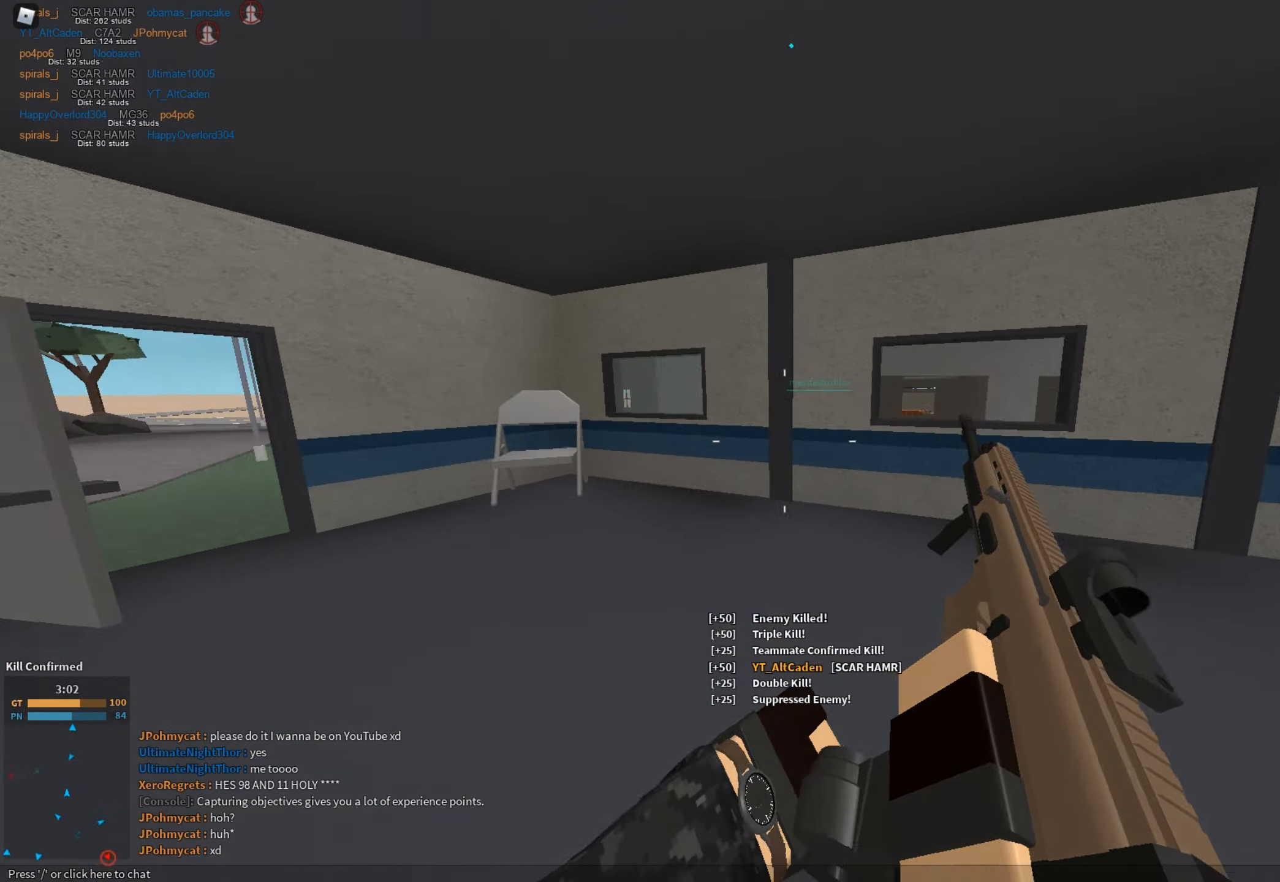
{"keys": ["d", "shift", "w"], "mouse": [], "events": [[67, "c", "up"], [67, "ctrl", "up"], [67, "shift", "up"], [100, "a", "up"], [284, "shift", "down"], [334, "w", "down"], [484, "d", "down"]]}
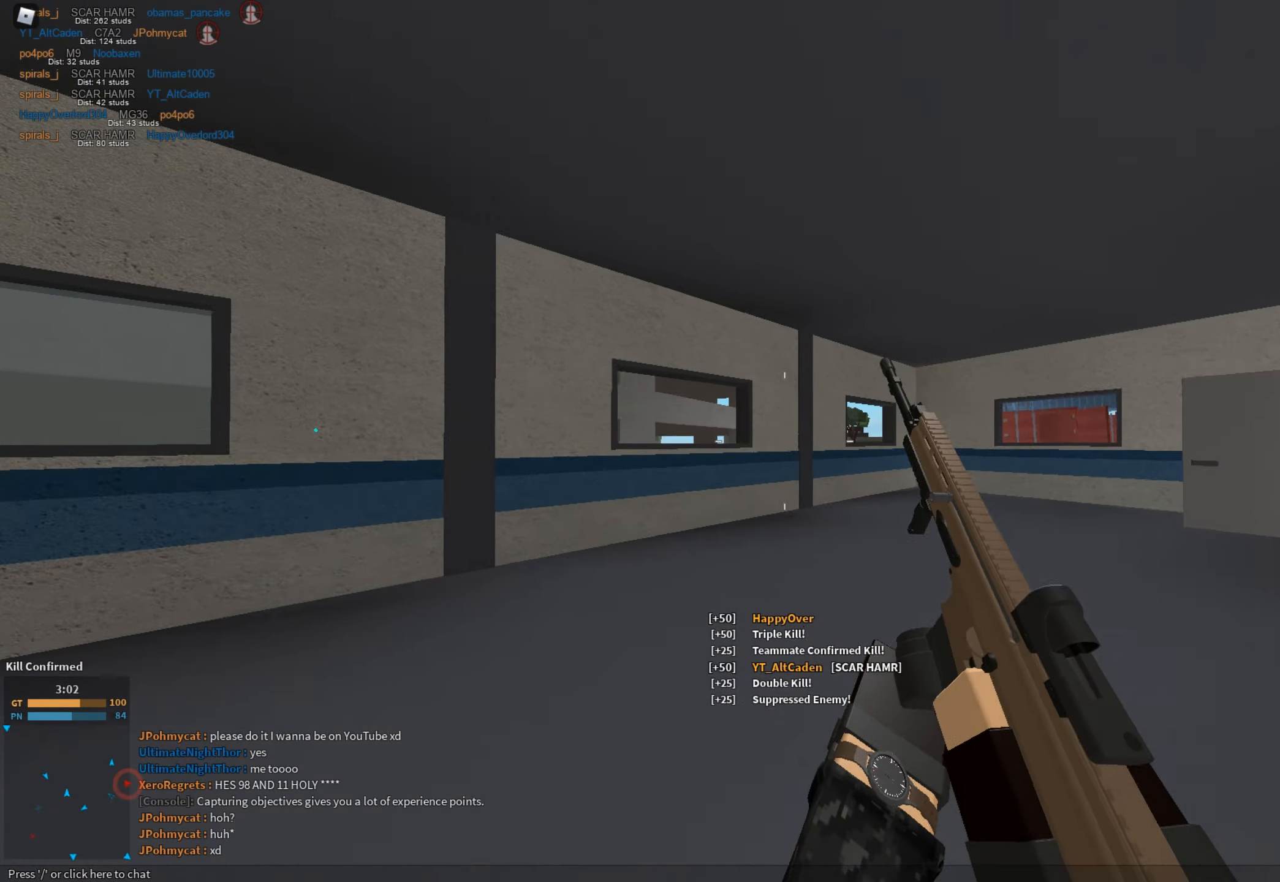
{"keys": ["d", "shift"], "mouse": [], "events": [[33, "shift", "up"], [33, "w", "up"], [83, "d", "up"], [83, "shift", "down"], [116, "a", "down"], [267, "a", "up"], [350, "d", "down"]]}
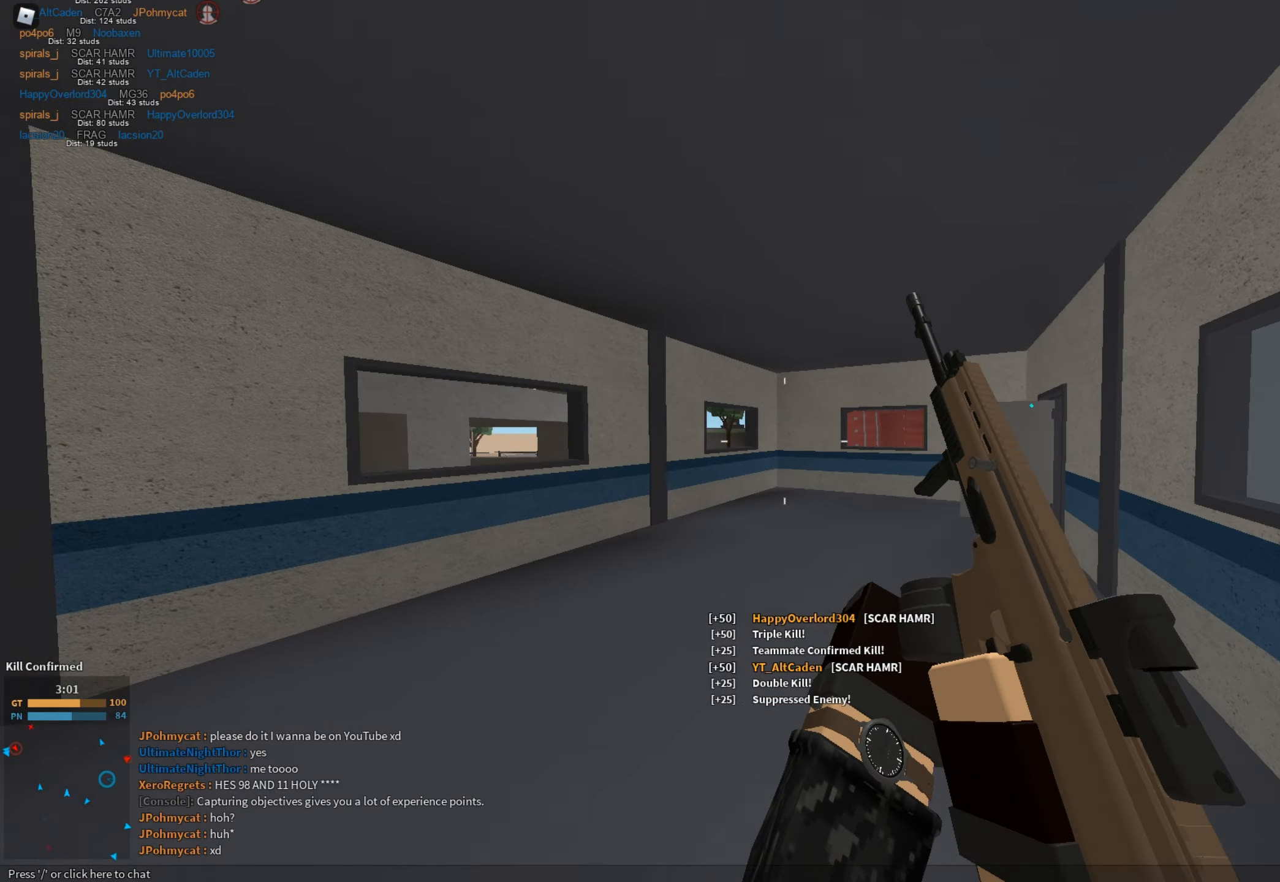
{"keys": [], "mouse": [], "events": [[33, "d", "up"], [33, "w", "down"], [284, "c", "down"], [367, "ctrl", "down"], [417, "c", "up"], [417, "shift", "up"], [417, "w", "up"], [467, "ctrl", "up"]]}
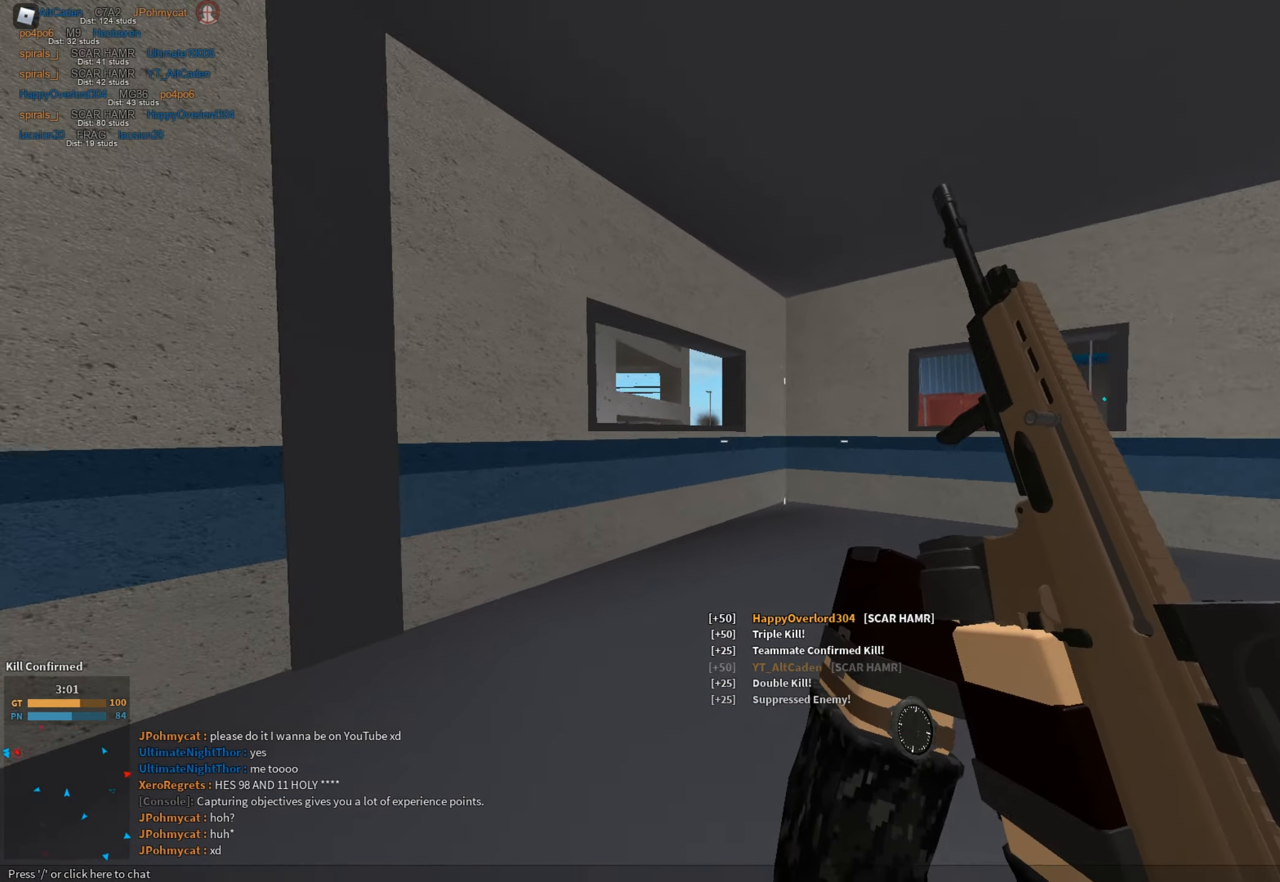
{"keys": ["w"], "mouse": ["right"], "events": [[66, "a", "down"], [66, "shift", "down"], [100, "w", "down"], [200, "a", "up"], [200, "shift", "up"], [250, "mouse_left", "down"], [283, "mouse_right", "down"], [333, "mouse_left", "up"]]}
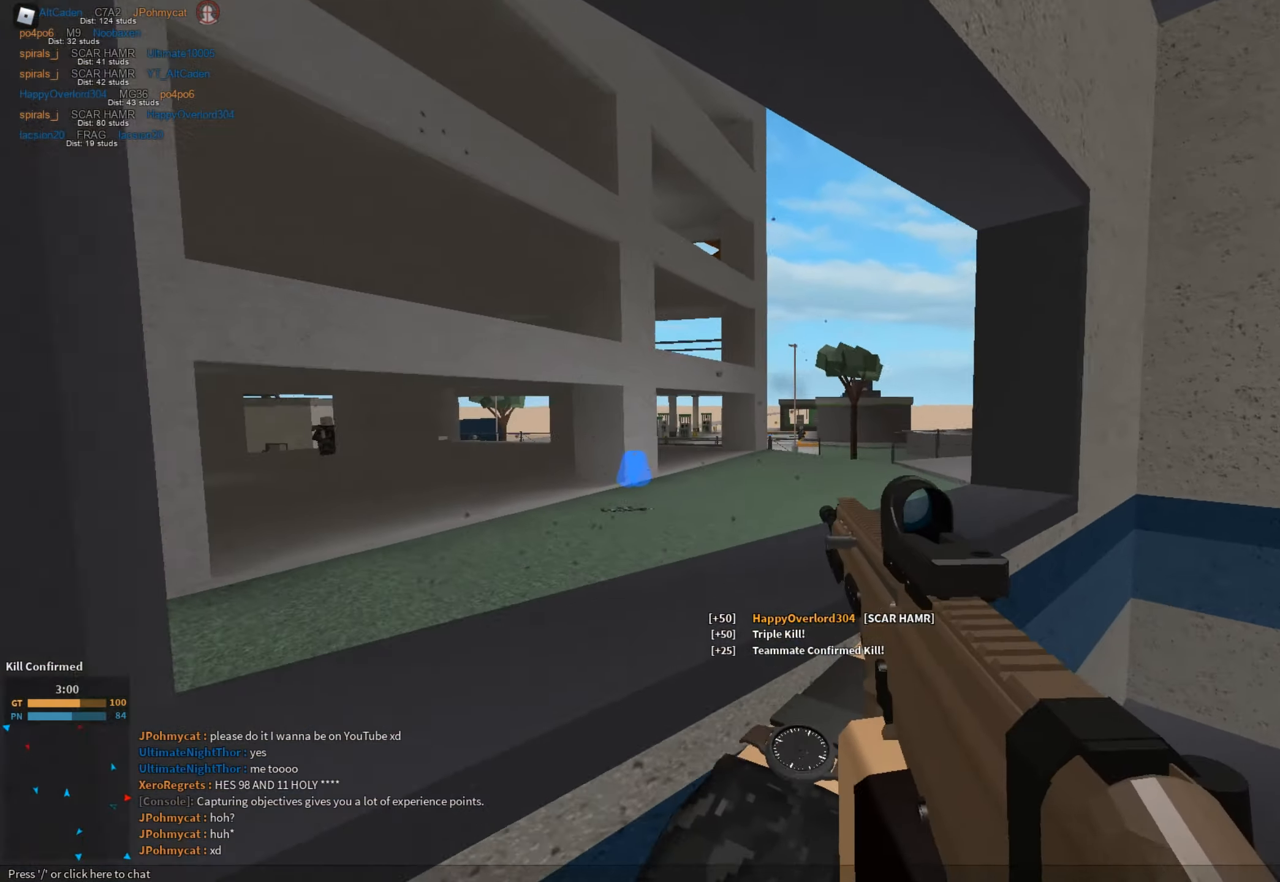
{"keys": ["s"], "mouse": ["left", "right"], "events": [[33, "w", "up"], [167, "mouse_left", "down"], [167, "s", "down"]]}
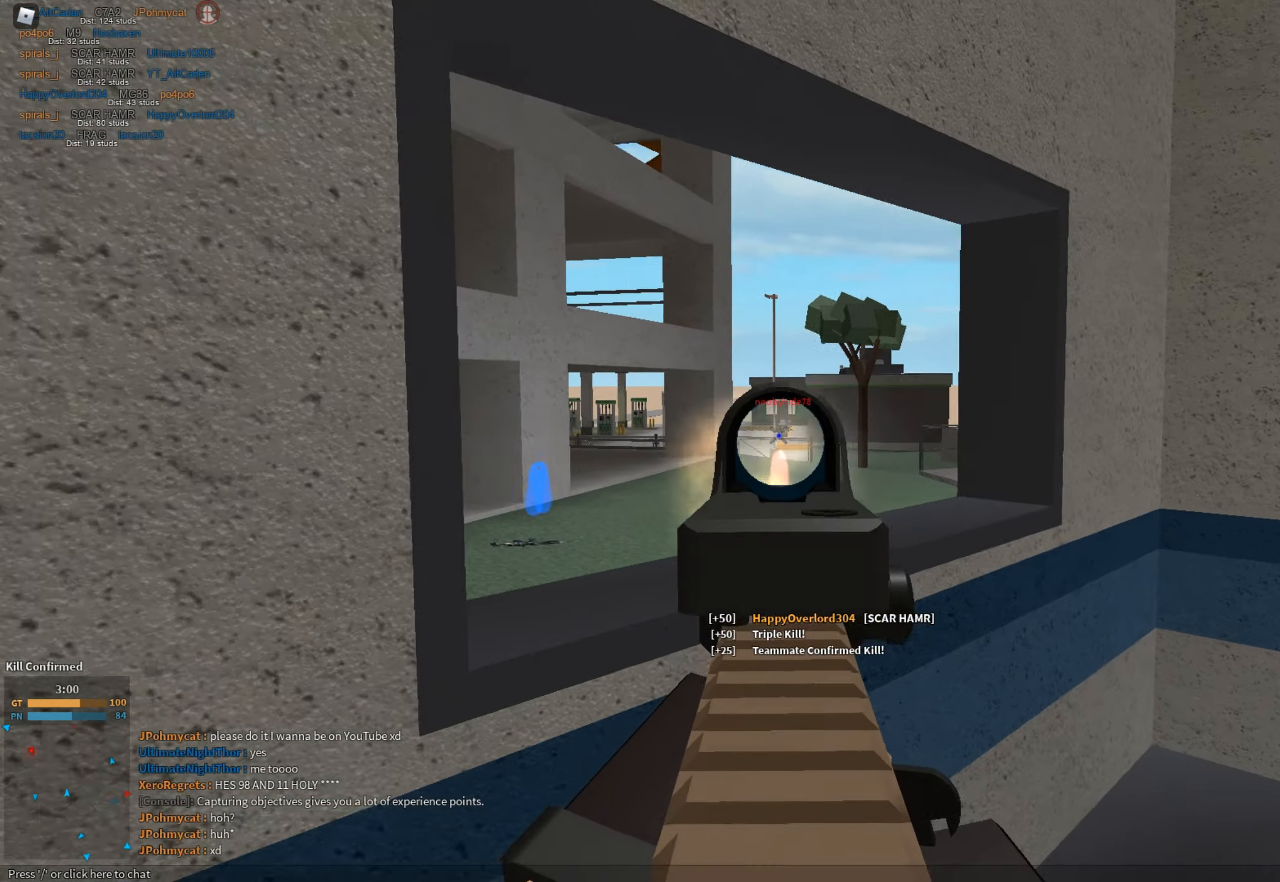
{"keys": ["d", "w"], "mouse": ["right"], "events": [[183, "d", "down"], [183, "s", "up"], [283, "mouse_left", "up"], [283, "mouse_right", "up"], [283, "shift", "down"], [283, "w", "down"], [417, "mouse_right", "down"], [467, "shift", "up"]]}
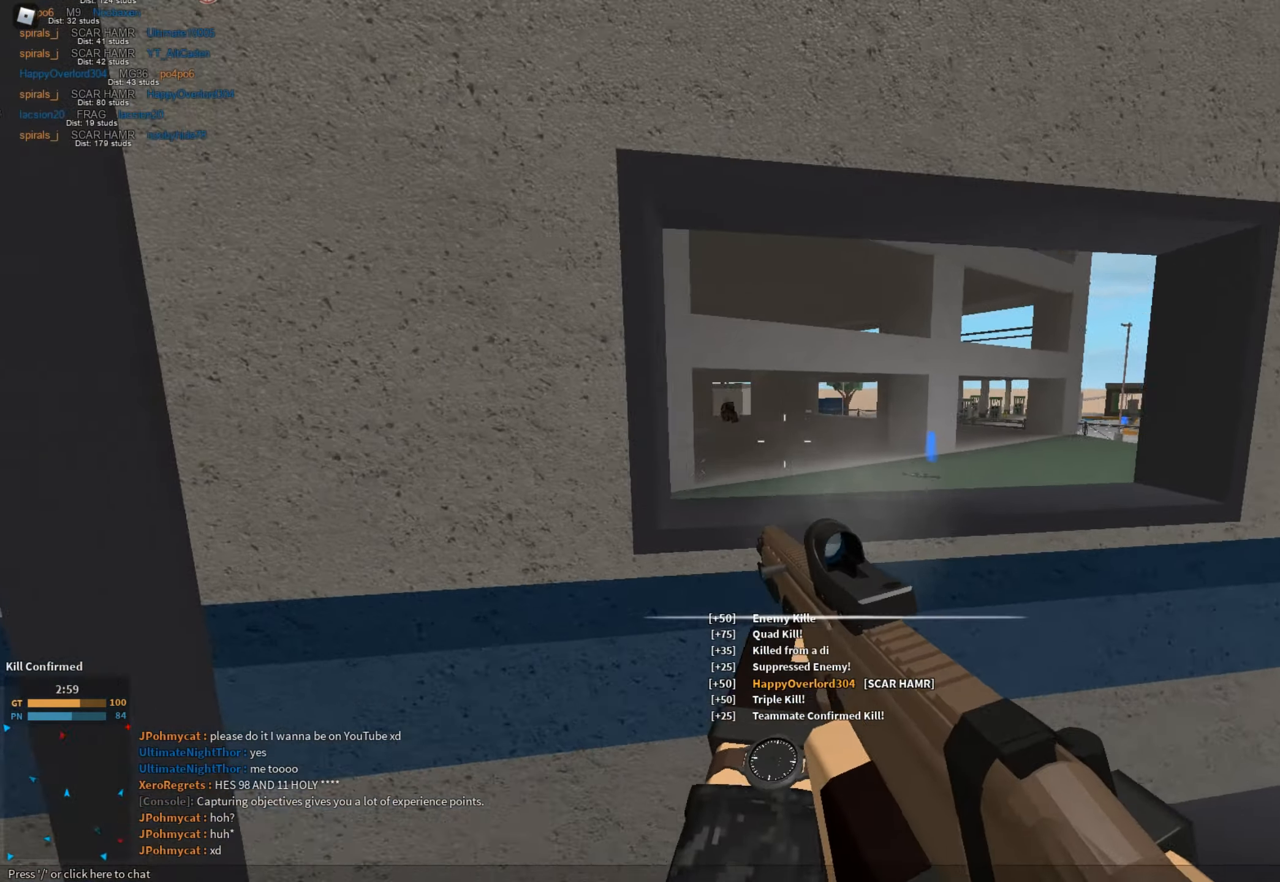
{"keys": ["d", "s"], "mouse": ["left", "right"], "events": [[17, "w", "up"], [284, "mouse_left", "down"], [284, "s", "down"]]}
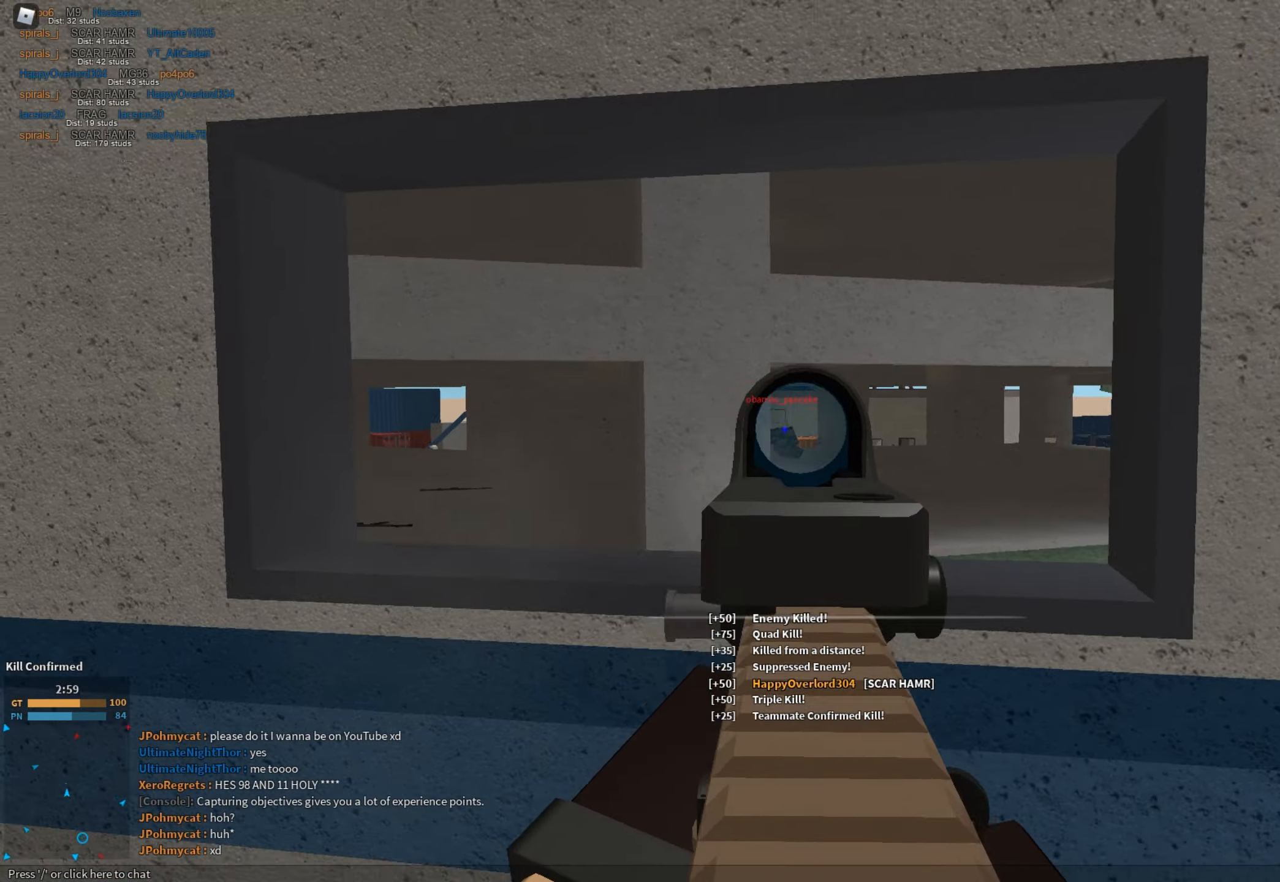
{"keys": ["a", "w"], "mouse": ["right"], "events": [[116, "s", "up"], [166, "d", "up"], [217, "a", "down"], [217, "mouse_left", "up"], [217, "mouse_right", "up"], [250, "mouse_right", "down"], [451, "w", "down"]]}
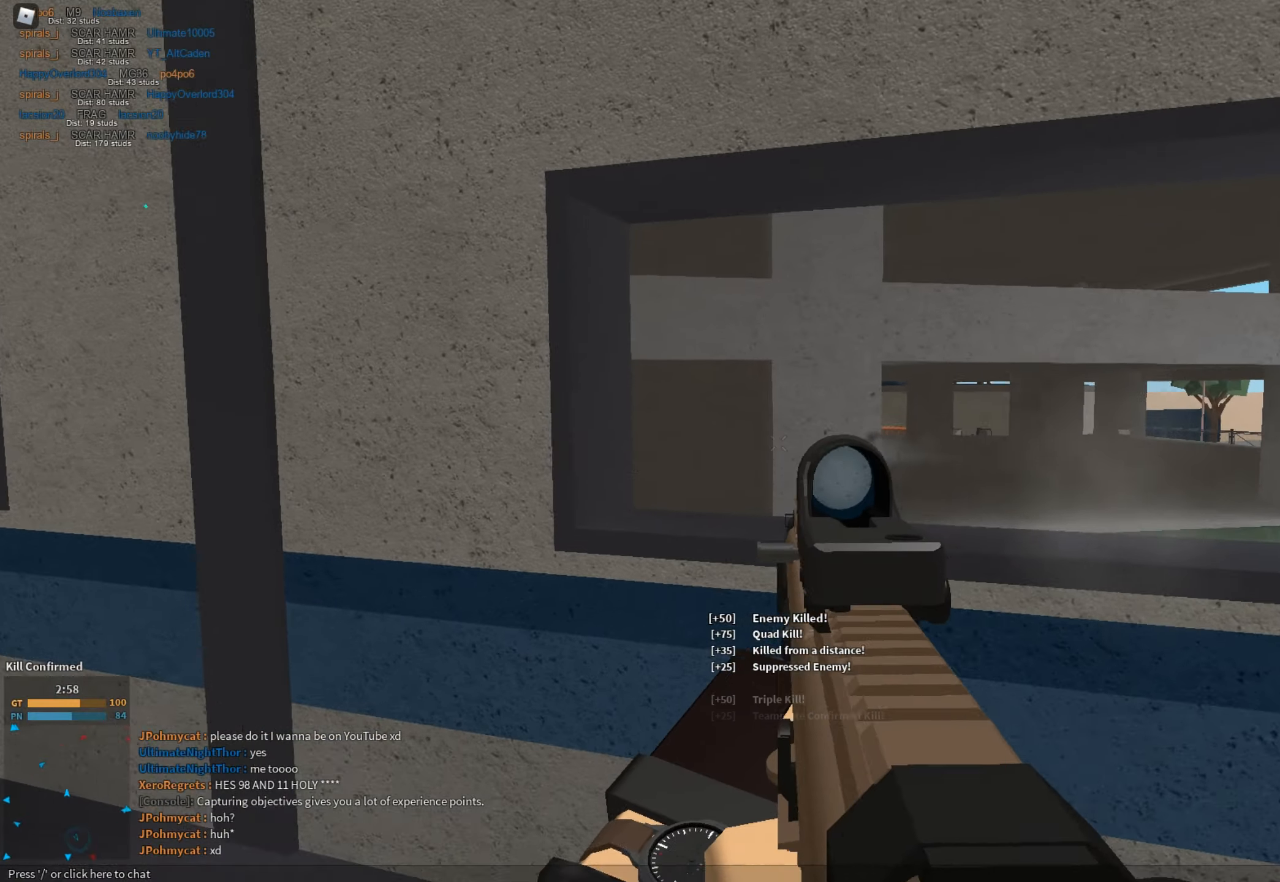
{"keys": ["a", "s"], "mouse": ["left", "right"], "events": [[33, "a", "up"], [283, "d", "down"], [283, "mouse_left", "down"], [333, "w", "up"], [417, "a", "down"], [417, "d", "up"], [417, "s", "down"]]}
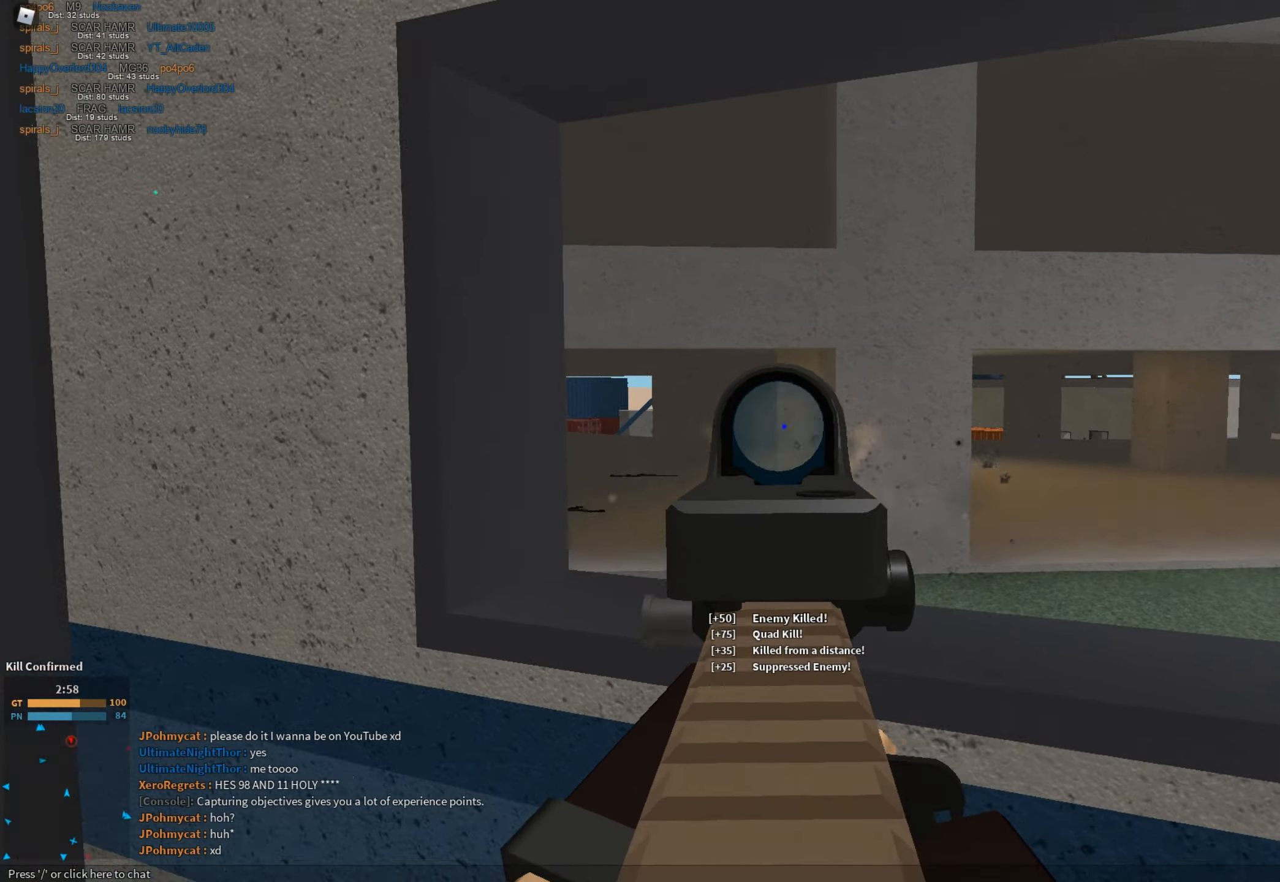
{"keys": ["a", "d", "s"], "mouse": ["right"], "events": [[67, "d", "down"], [100, "a", "up"], [334, "mouse_left", "up"], [434, "a", "down"]]}
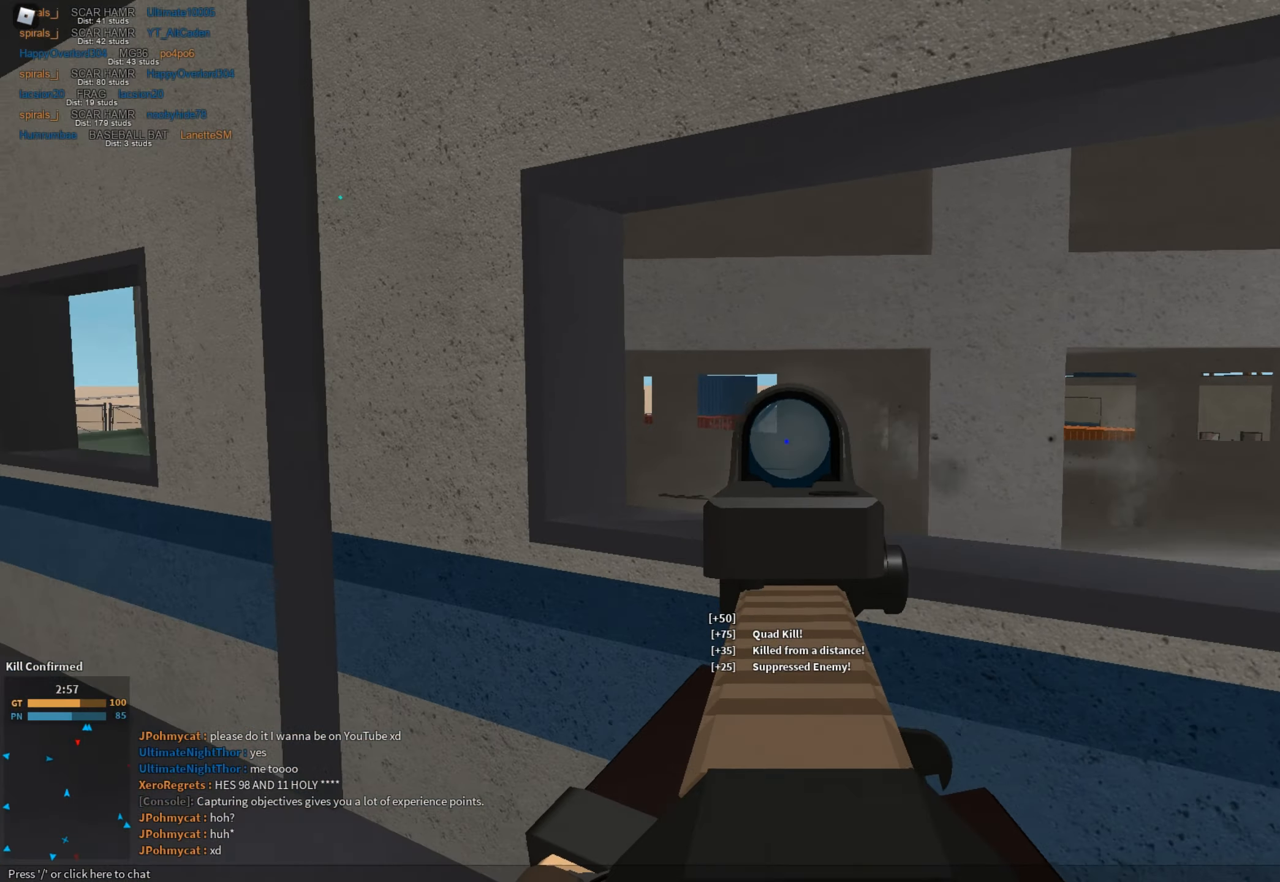
{"keys": ["a", "w"], "mouse": ["right"], "events": [[133, "a", "up"], [284, "mouse_left", "down"], [284, "s", "up"], [367, "w", "down"], [467, "a", "down"], [467, "d", "up"], [467, "mouse_left", "up"]]}
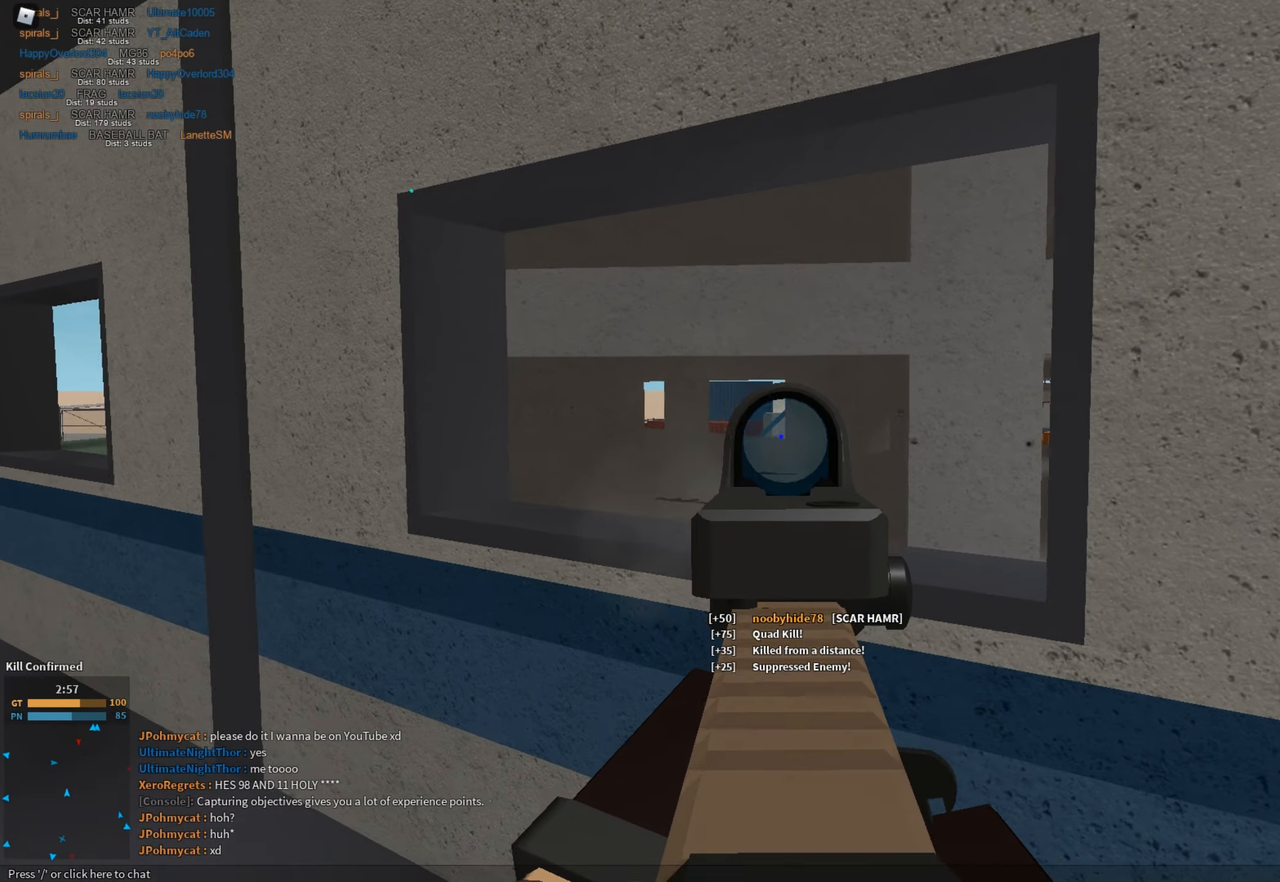
{"keys": ["d"], "mouse": ["left", "right"], "events": [[334, "mouse_left", "down"], [334, "w", "up"], [434, "a", "up"], [434, "d", "down"], [434, "s", "down"], [484, "s", "up"]]}
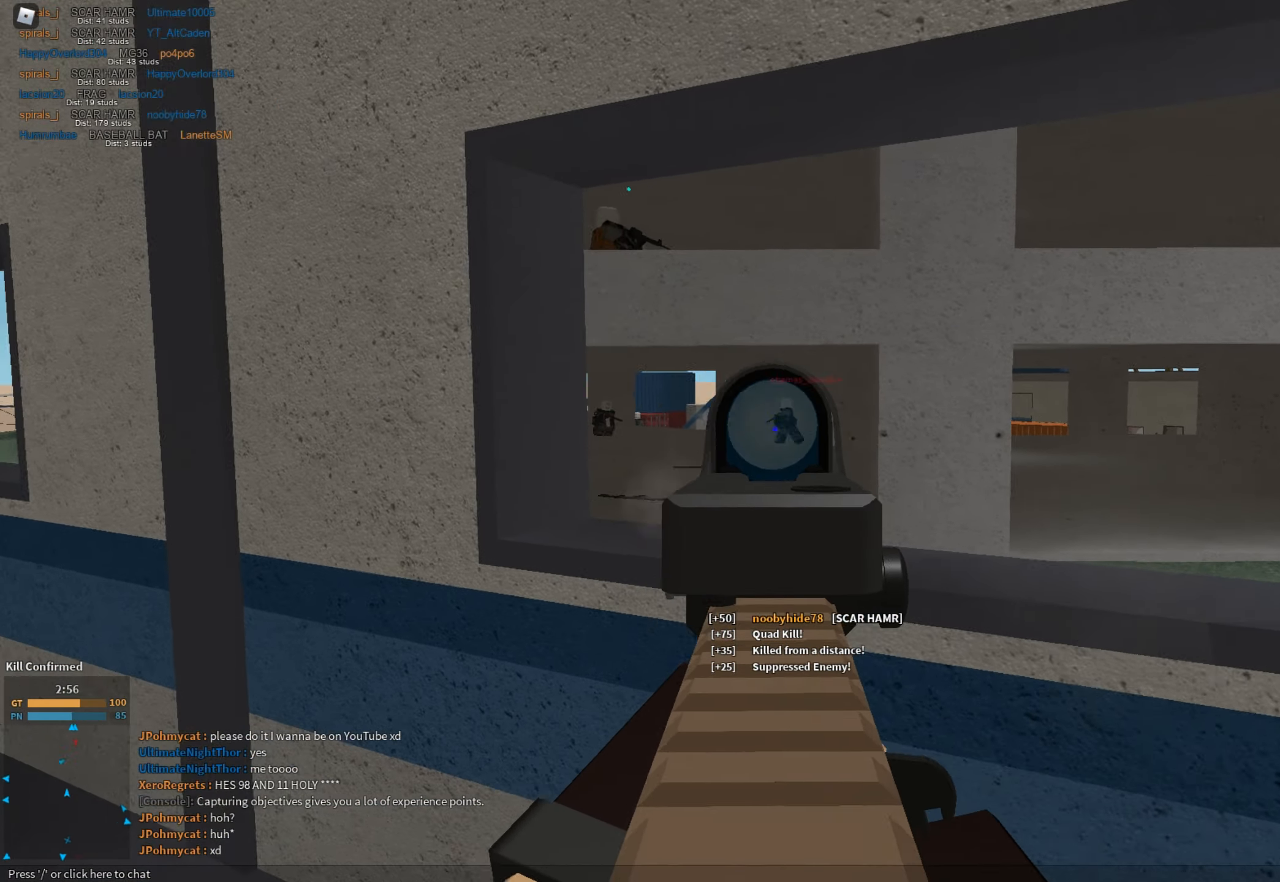
{"keys": ["d"], "mouse": ["left", "right"], "events": [[117, "a", "down"], [167, "d", "up"], [300, "s", "down"], [350, "a", "up"], [350, "d", "down"], [450, "s", "up"]]}
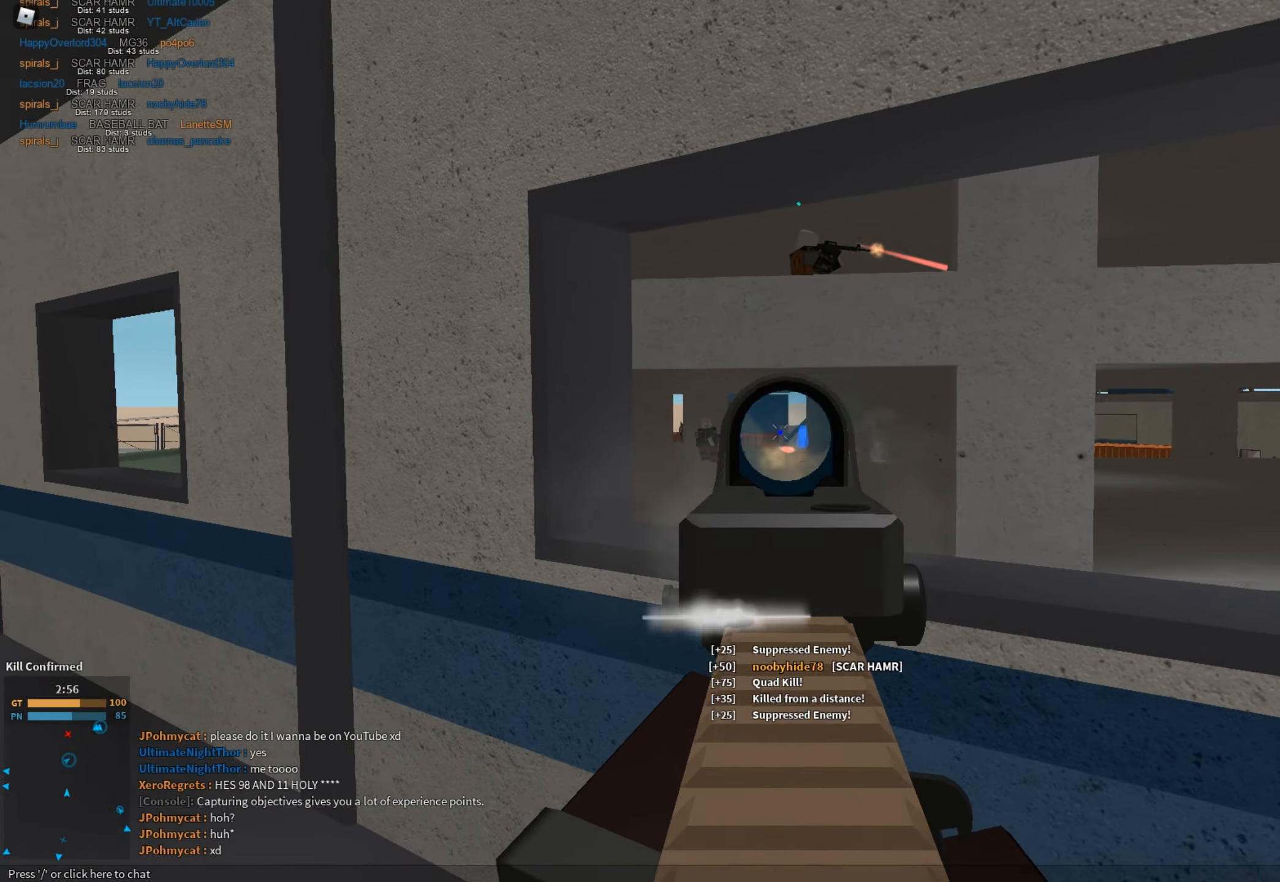
{"keys": ["d", "s"], "mouse": ["left", "right"], "events": [[84, "w", "down"], [267, "a", "down"], [267, "w", "up"], [317, "d", "up"], [418, "s", "down"], [468, "d", "down"], [501, "a", "up"]]}
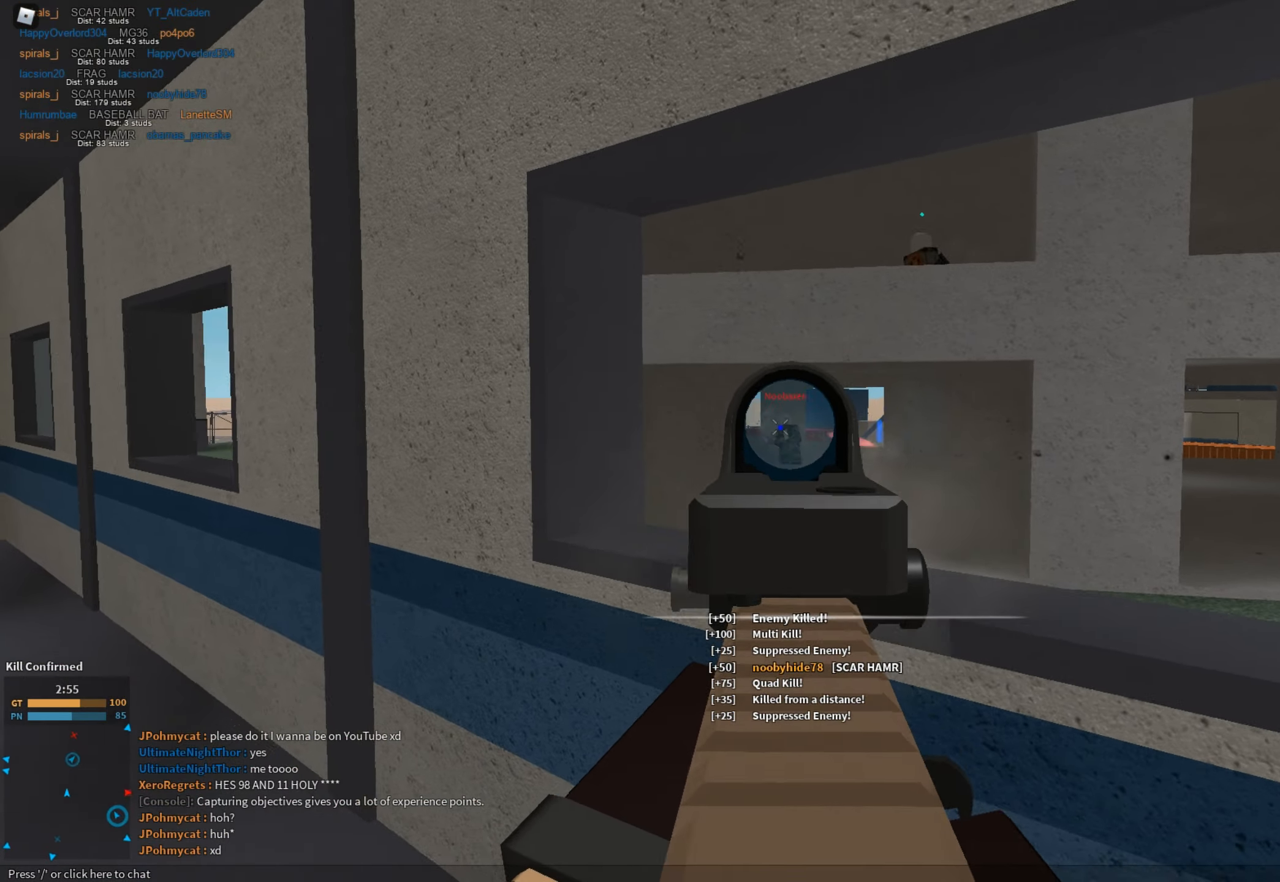
{"keys": ["a", "r"], "mouse": ["right"], "events": [[50, "s", "up"], [234, "d", "up"], [284, "a", "down"], [484, "mouse_left", "up"], [484, "r", "down"]]}
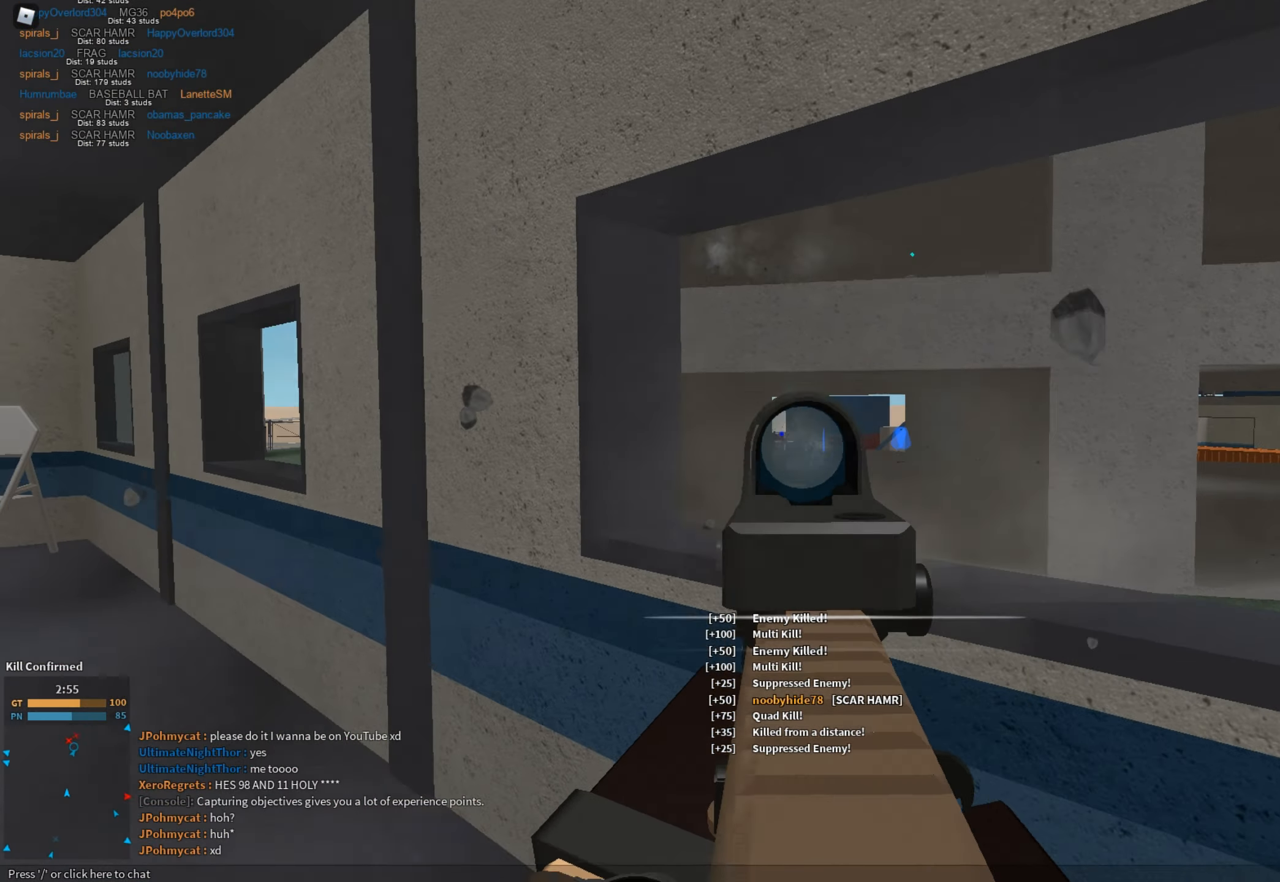
{"keys": [], "mouse": [], "events": [[17, "mouse_right", "up"], [17, "shift", "down"], [67, "r", "up"], [167, "w", "down"], [267, "w", "up"], [351, "c", "down"], [351, "ctrl", "down"], [434, "a", "up"], [434, "c", "up"], [434, "ctrl", "up"], [434, "shift", "up"]]}
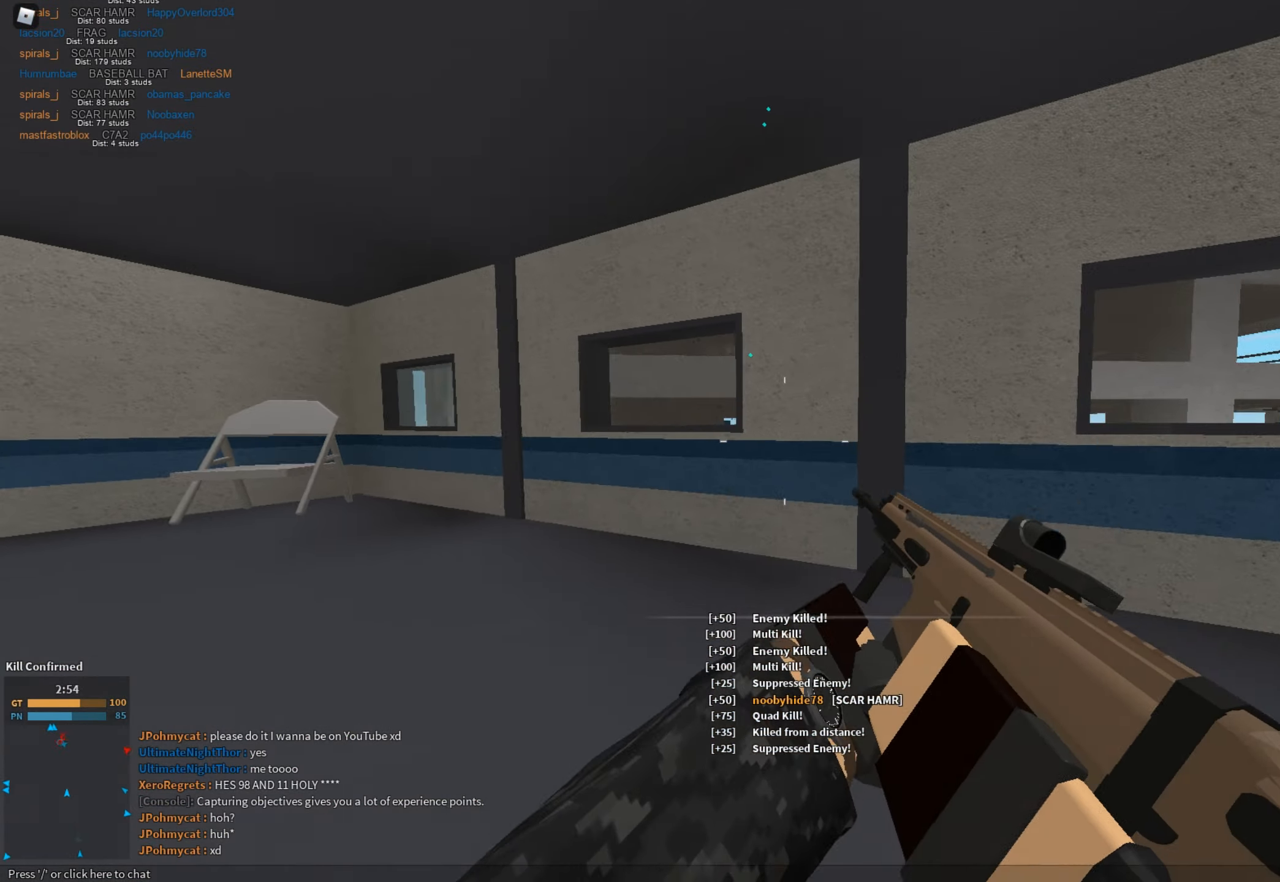
{"keys": ["a", "shift", "w"], "mouse": [], "events": [[83, "a", "down"], [83, "shift", "down"], [183, "w", "down"]]}
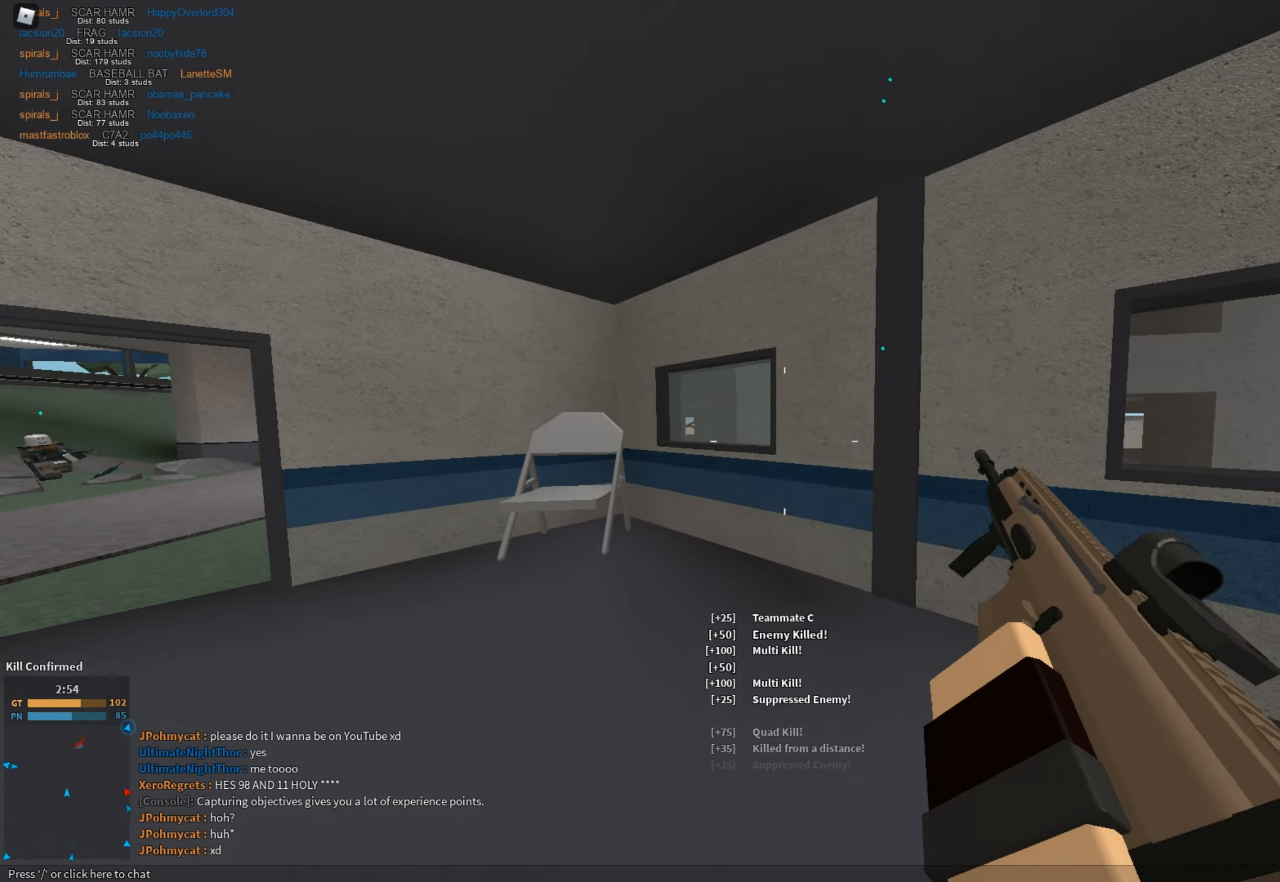
{"keys": ["d", "shift"], "mouse": [], "events": [[151, "w", "up"], [284, "w", "down"], [384, "w", "up"], [468, "a", "up"], [468, "d", "down"]]}
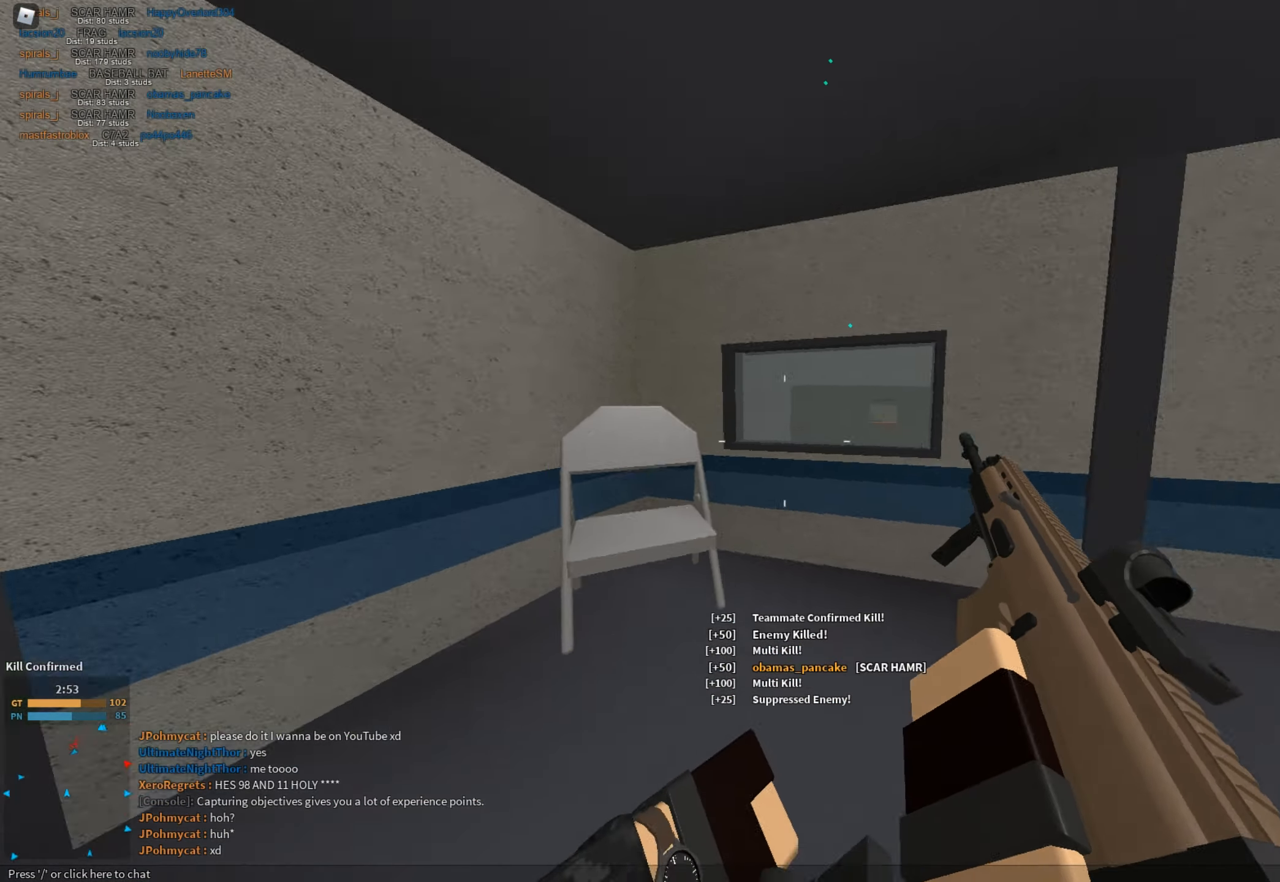
{"keys": [], "mouse": [], "events": [[67, "w", "down"], [217, "d", "up"], [300, "c", "down"], [400, "c", "up"], [400, "ctrl", "down"], [433, "ctrl", "up"], [433, "shift", "up"], [433, "w", "up"]]}
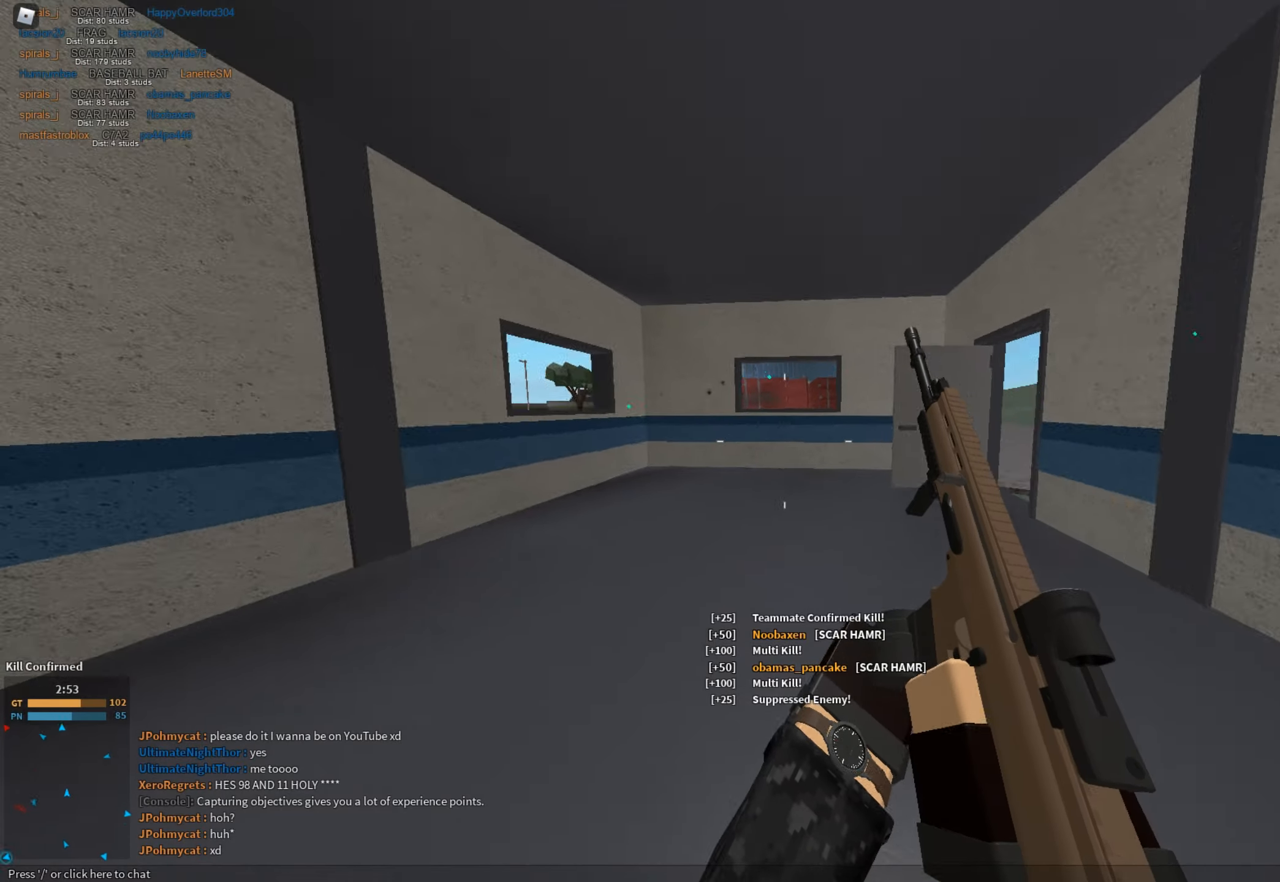
{"keys": ["a", "shift", "w"], "mouse": [], "events": [[83, "s", "down"], [133, "d", "down"], [133, "shift", "down"], [267, "d", "up"], [267, "s", "up"], [367, "a", "down"], [500, "w", "down"]]}
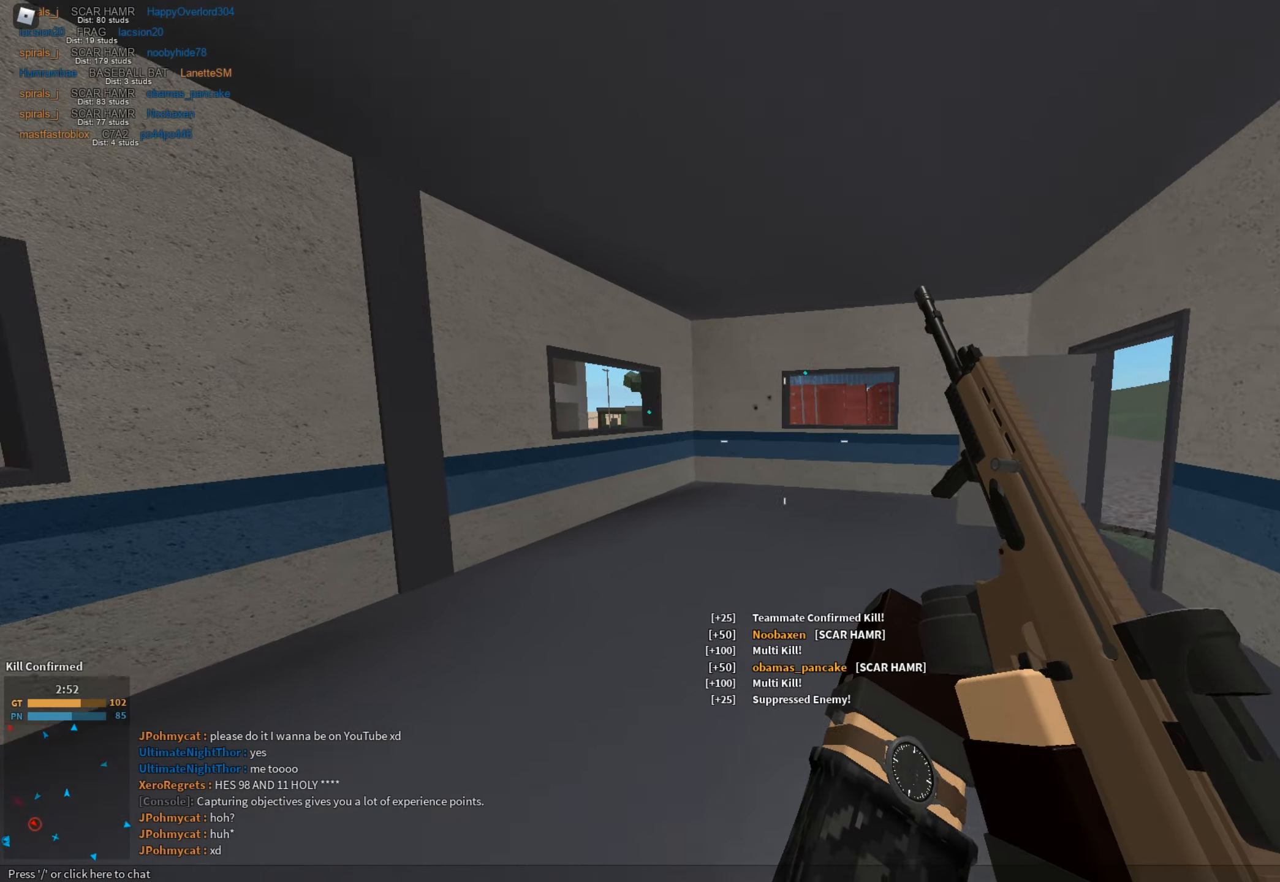
{"keys": ["d", "shift", "w"], "mouse": [], "events": [[50, "a", "up"], [151, "w", "up"], [184, "w", "down"], [334, "d", "down"], [384, "shift", "up"], [384, "w", "up"], [468, "shift", "down"], [468, "w", "down"]]}
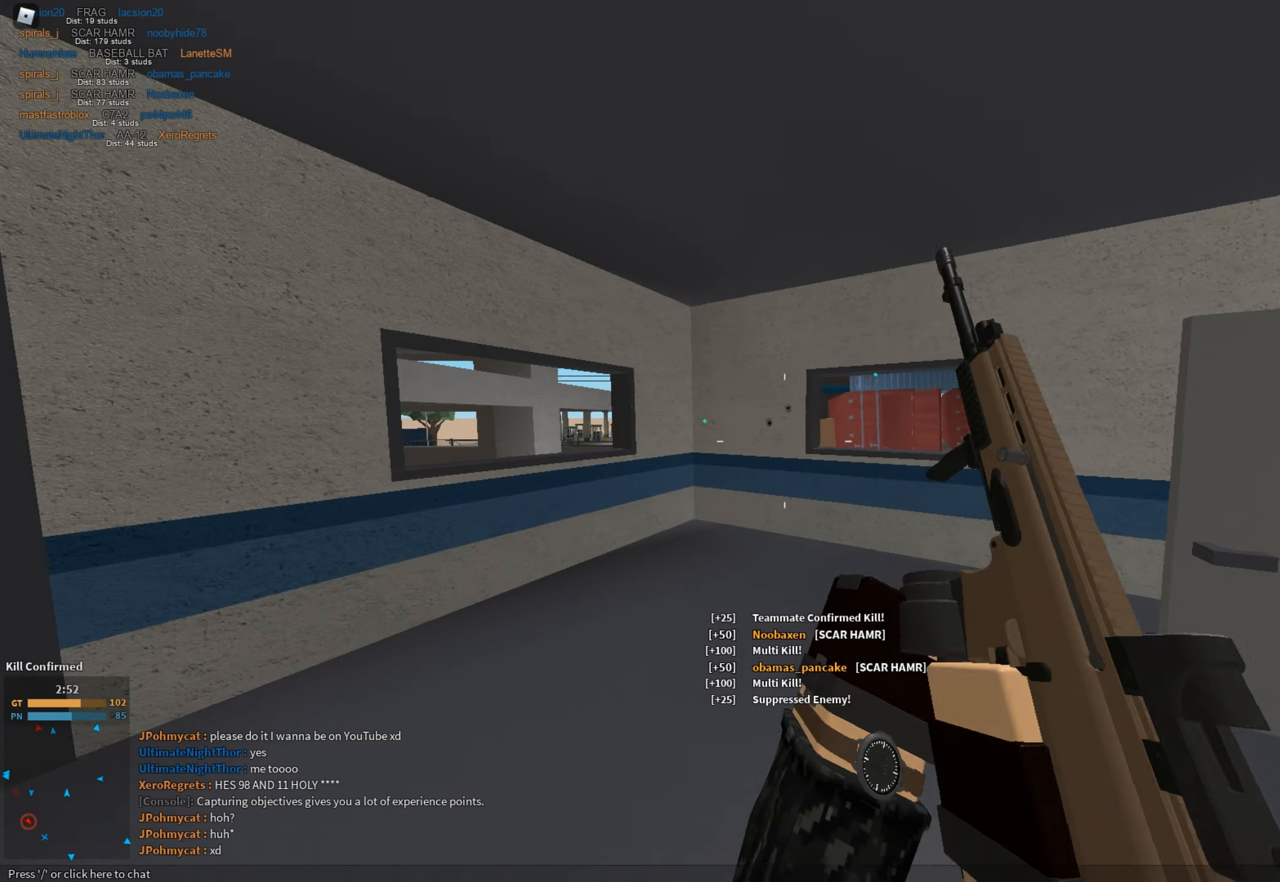
{"keys": ["shift", "w"], "mouse": [], "events": [[67, "shift", "up"], [117, "shift", "down"], [400, "d", "up"]]}
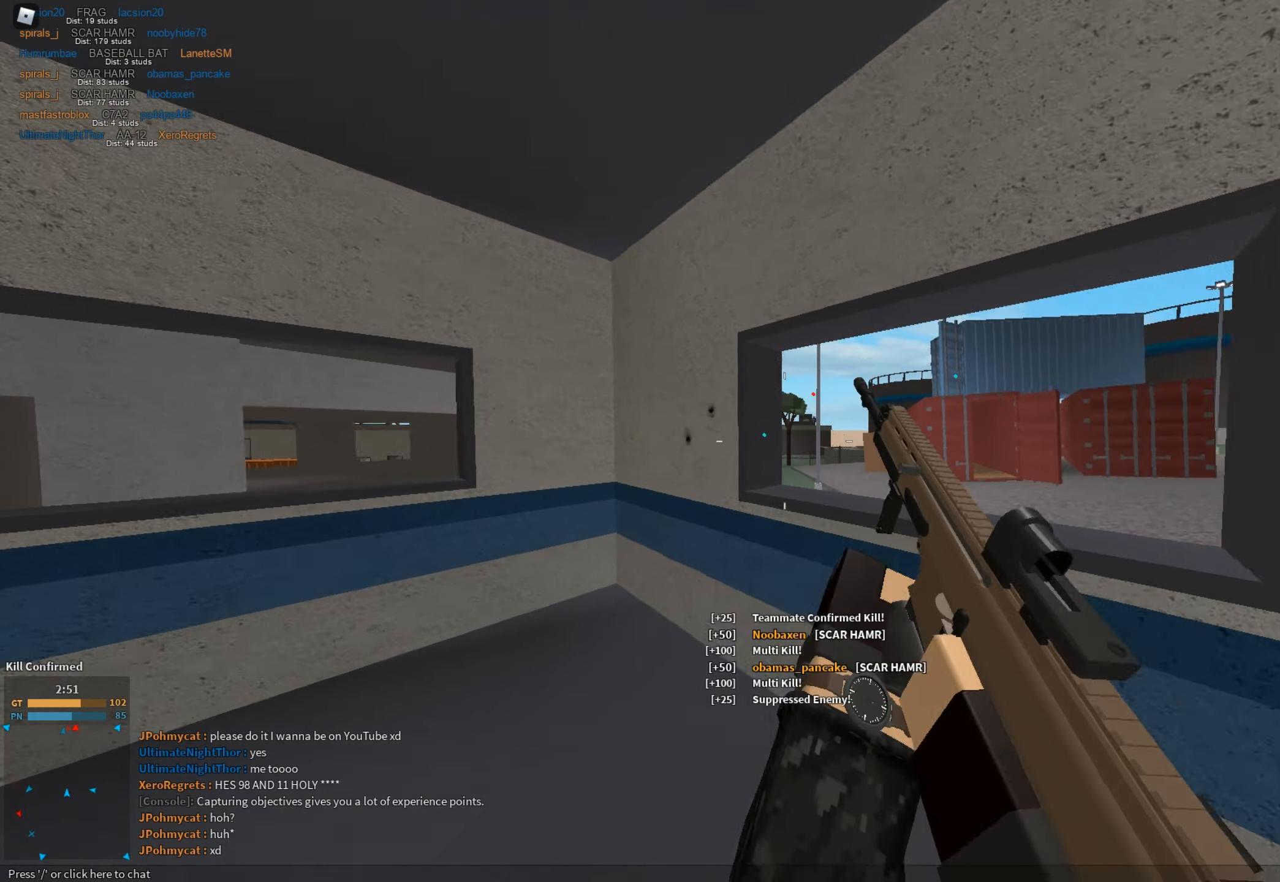
{"keys": ["a"], "mouse": ["left", "right"], "events": [[84, "d", "down"], [84, "mouse_left", "down"], [84, "shift", "up"], [134, "mouse_right", "down"], [134, "w", "up"], [167, "mouse_left", "up"], [317, "a", "down"], [317, "d", "up"], [501, "mouse_left", "down"]]}
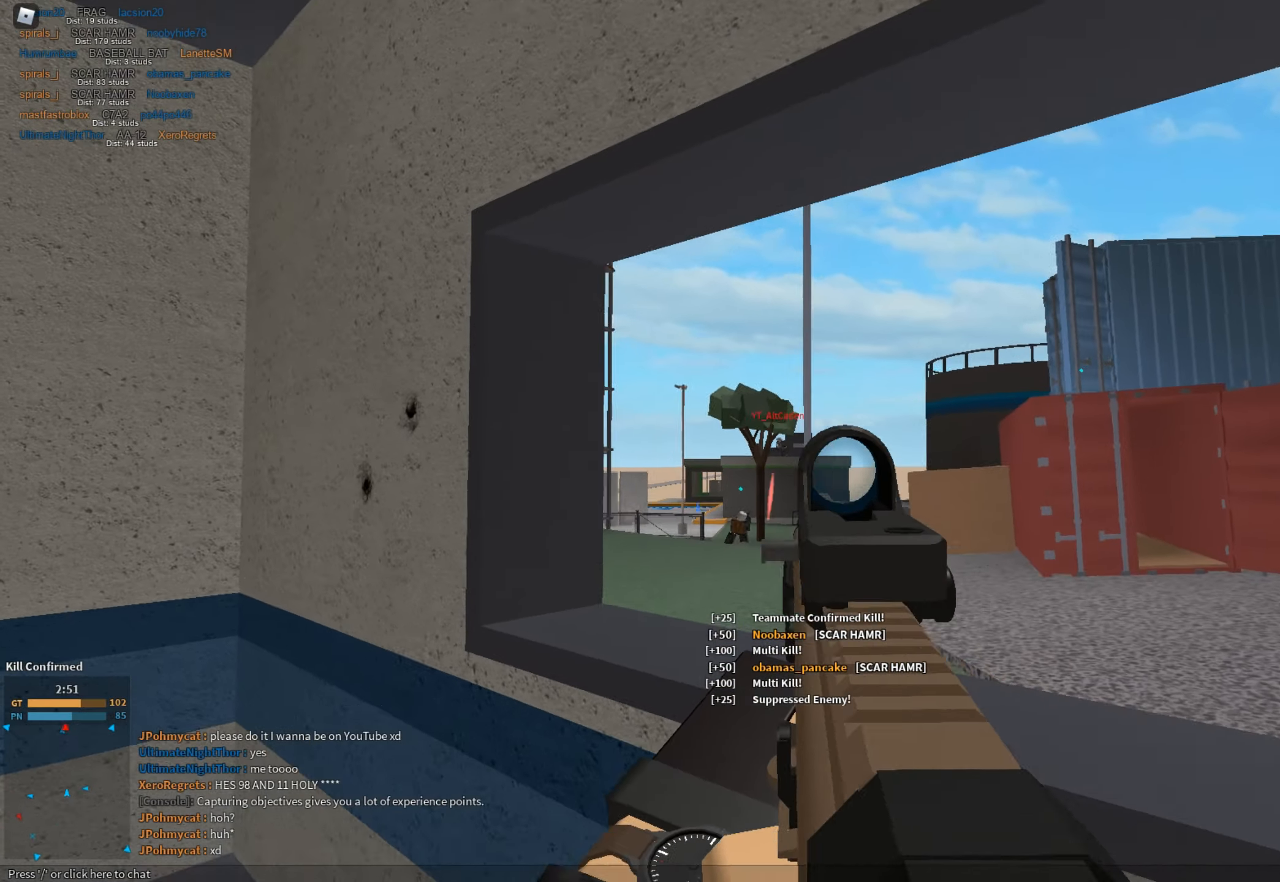
{"keys": ["a", "d"], "mouse": ["left", "right"], "events": [[50, "a", "up"], [50, "d", "down"], [183, "a", "down"], [183, "d", "up"], [284, "d", "down"], [334, "a", "up"], [384, "a", "down"], [384, "d", "up"], [467, "d", "down"]]}